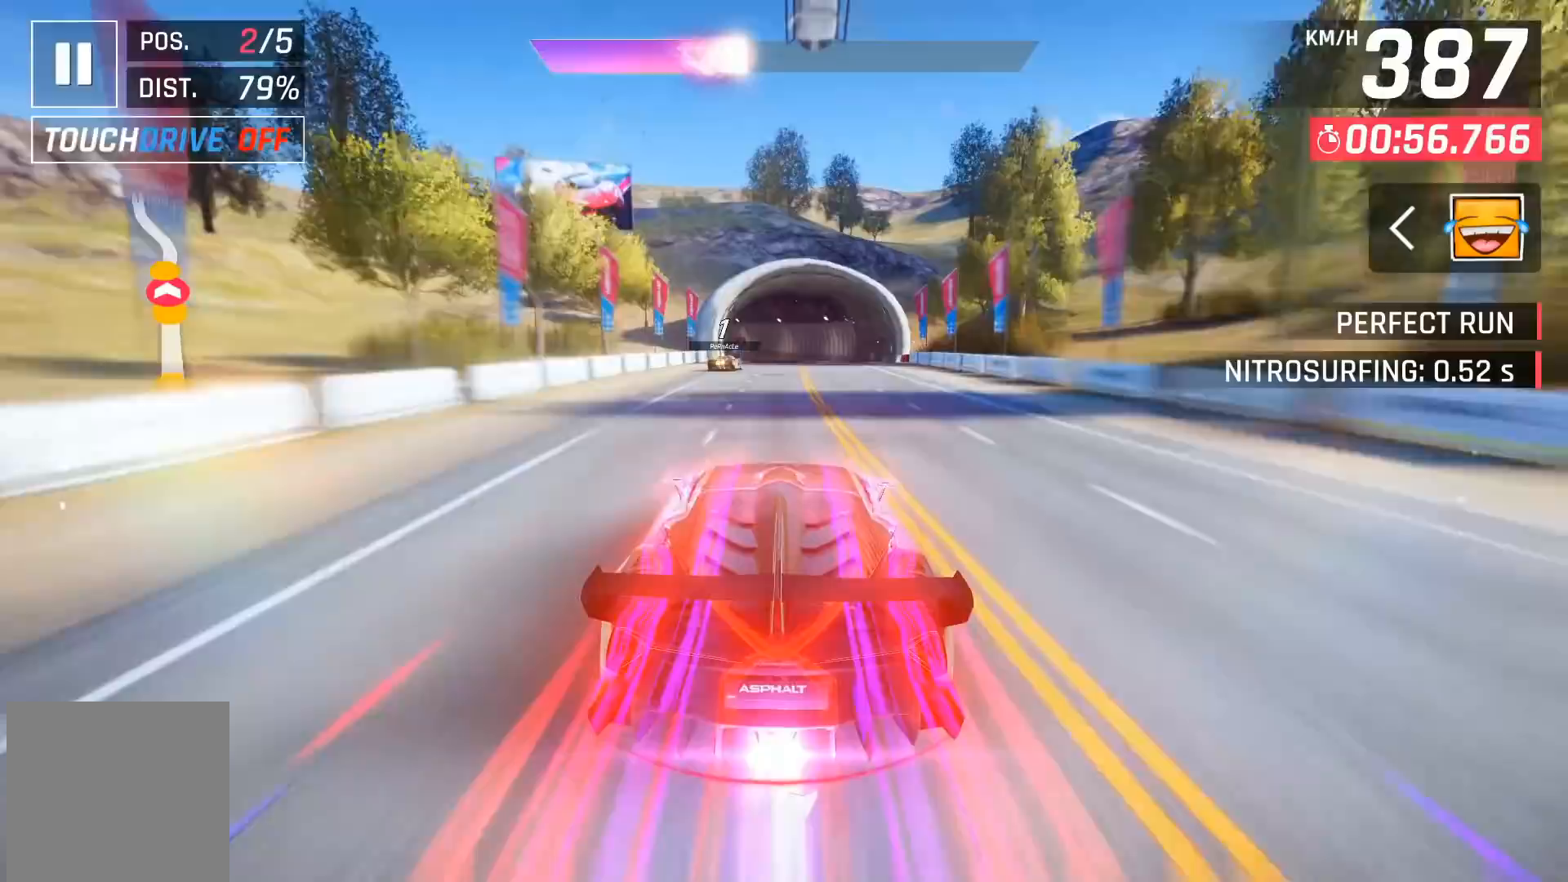
Gameplay with a controller (Xbox layout); each line is a JSON object with the inputs held at the frame after it. "events" lists button and stick changes between this image and that frame as [ms after this image, input, new state], when the widget could be followed in between. Not read: right_stick.
{"buttons": [], "left_stick": "center", "events": [[67, "X", "down"], [83, "A", "down"], [100, "X", "up"], [133, "A", "up"], [383, "X", "down"], [450, "X", "up"]]}
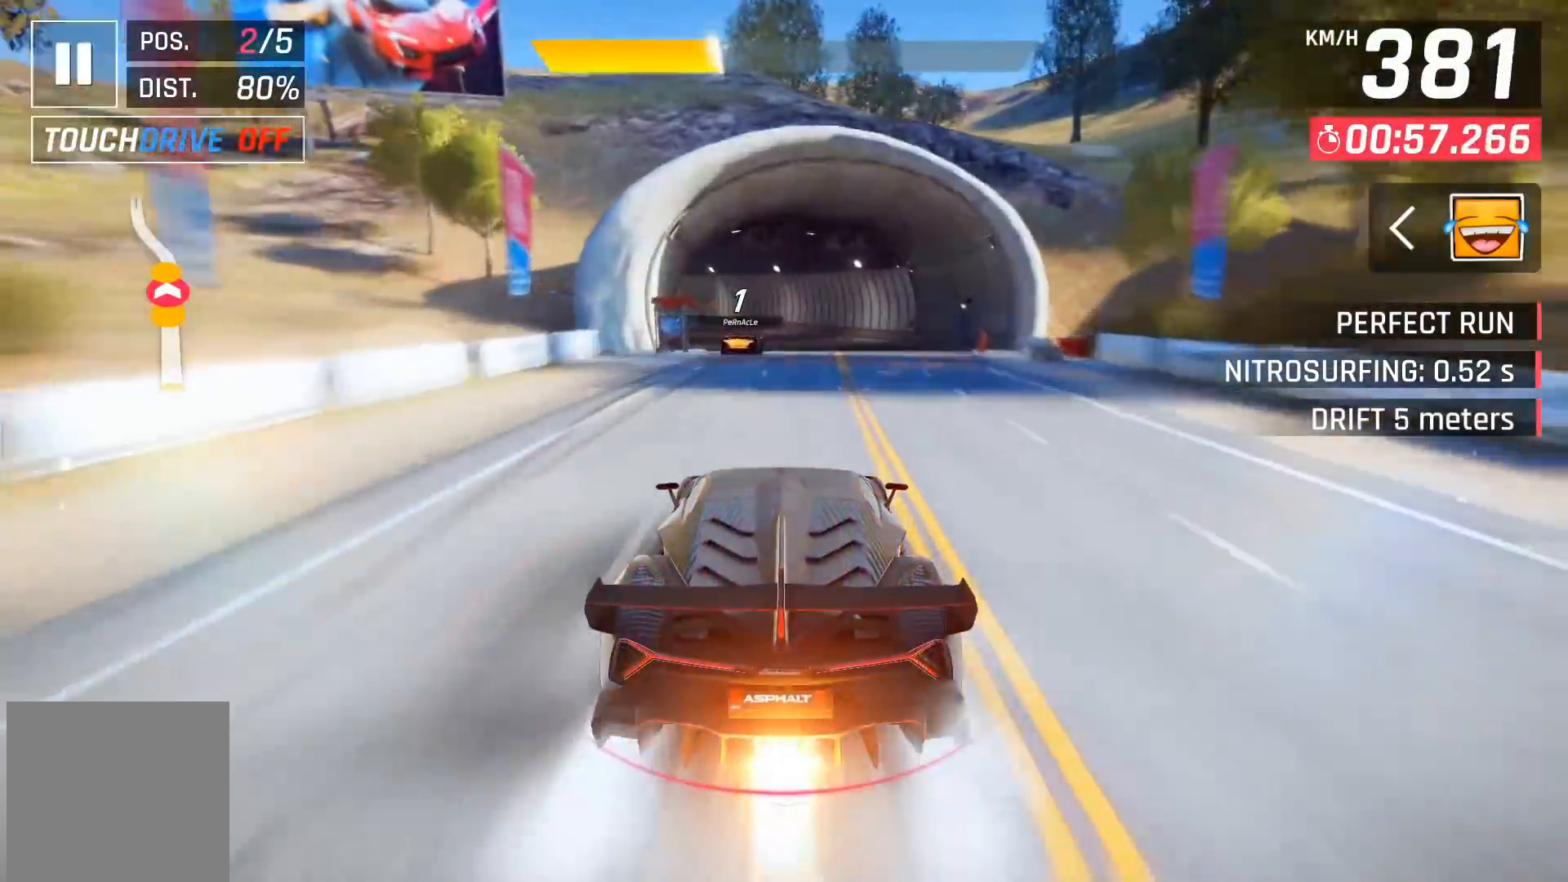
{"buttons": ["DPAD_UP", "DPAD_LEFT"], "left_stick": "center", "events": [[167, "A", "down"], [183, "DPAD_LEFT", "down"], [267, "A", "up"], [400, "DPAD_LEFT", "up"], [417, "DPAD_LEFT", "down"], [500, "DPAD_UP", "down"]]}
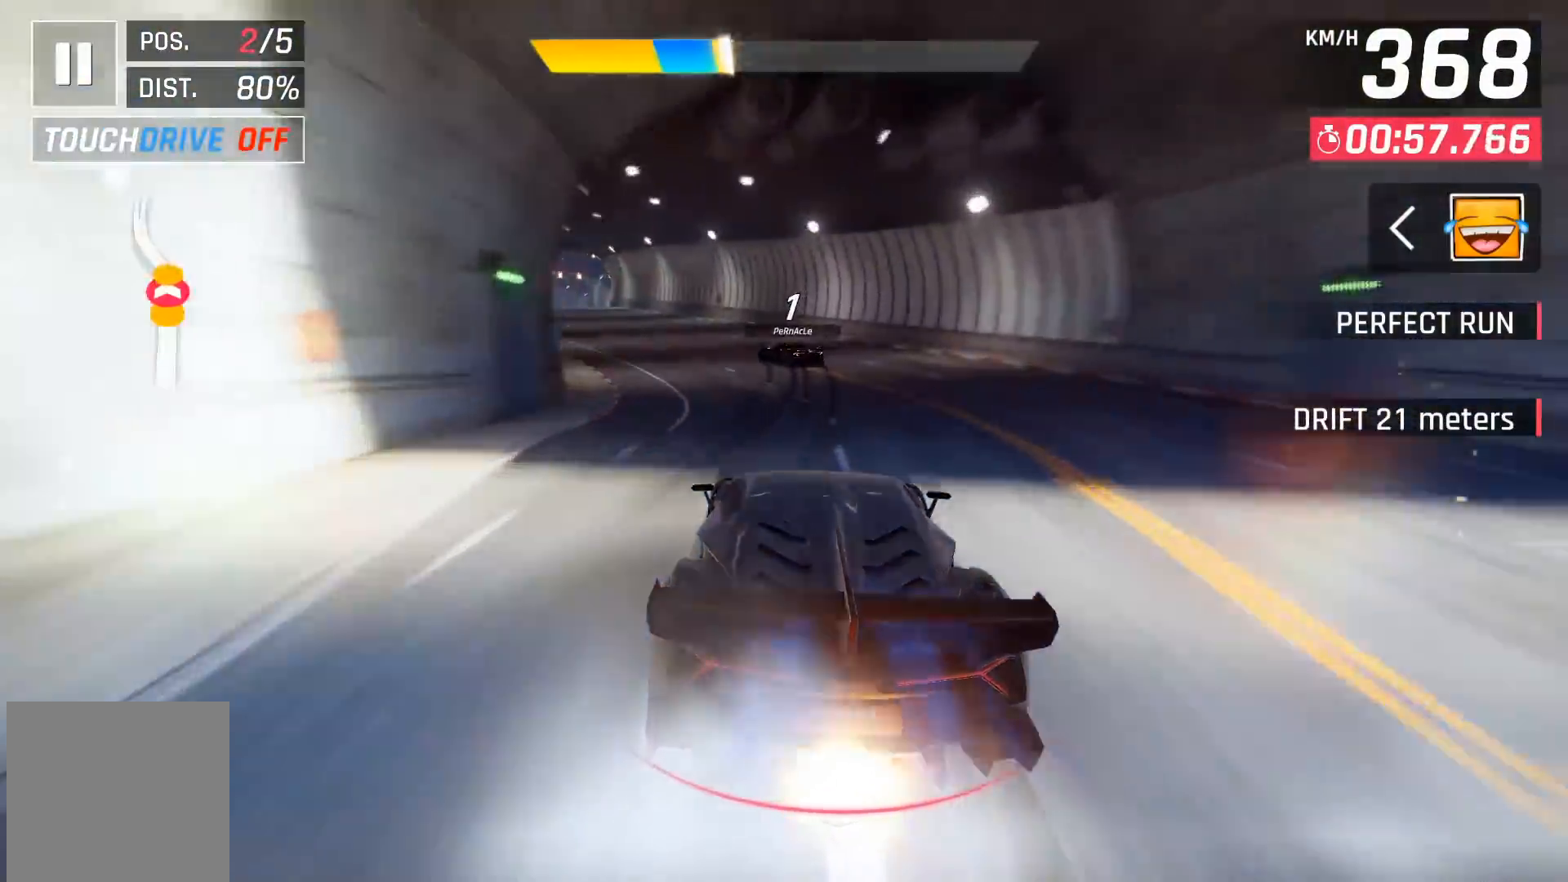
{"buttons": ["DPAD_UP", "DPAD_LEFT"], "left_stick": "center", "events": [[283, "A", "down"], [383, "A", "up"]]}
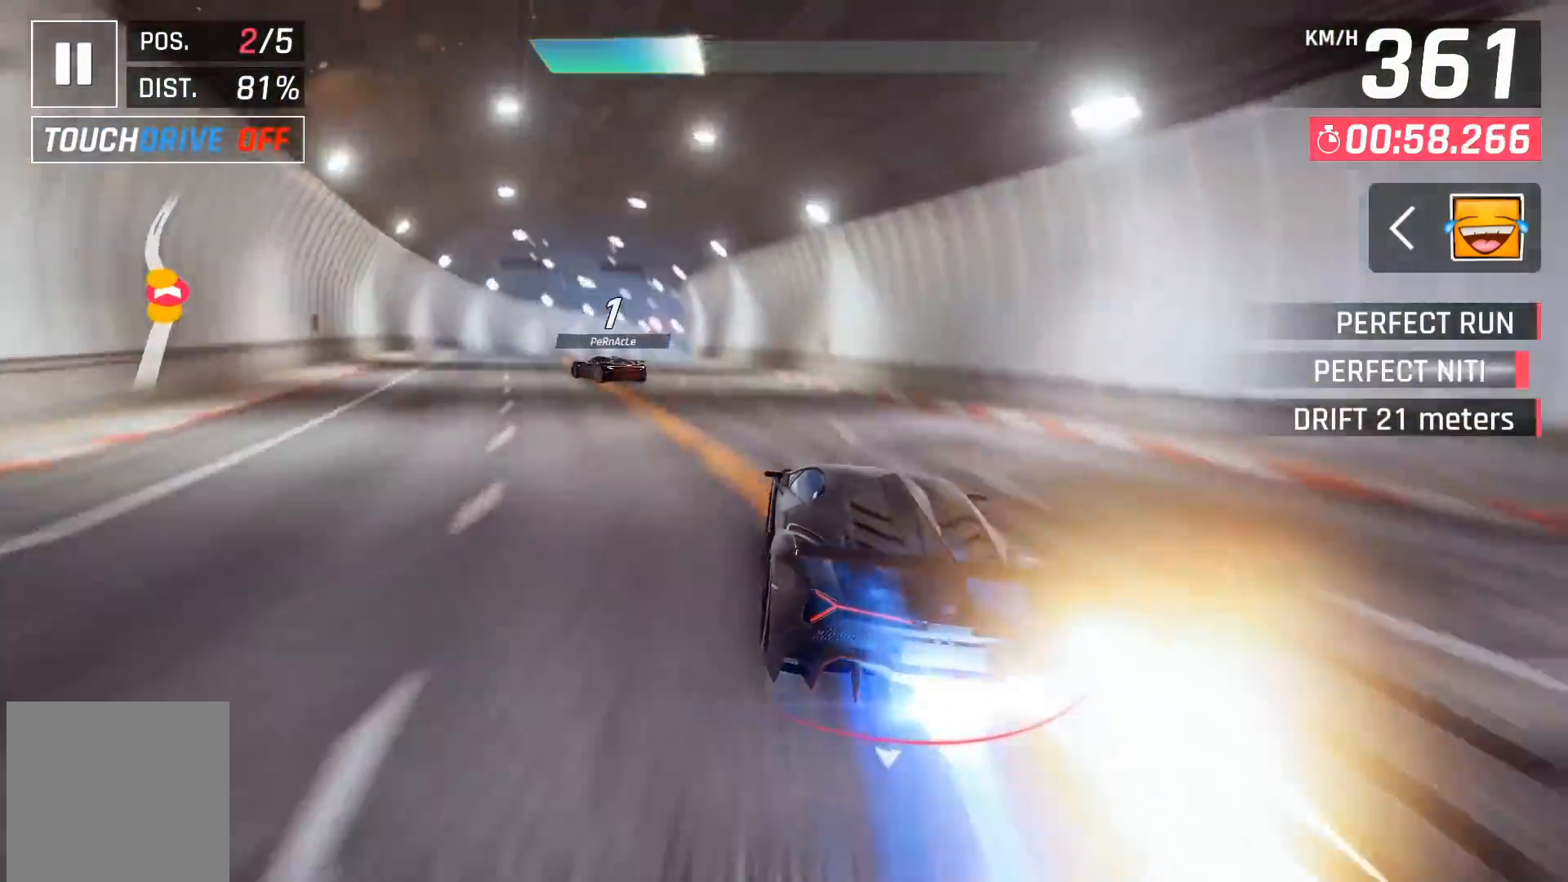
{"buttons": [], "left_stick": "center", "events": [[400, "DPAD_UP", "up"], [433, "DPAD_LEFT", "up"]]}
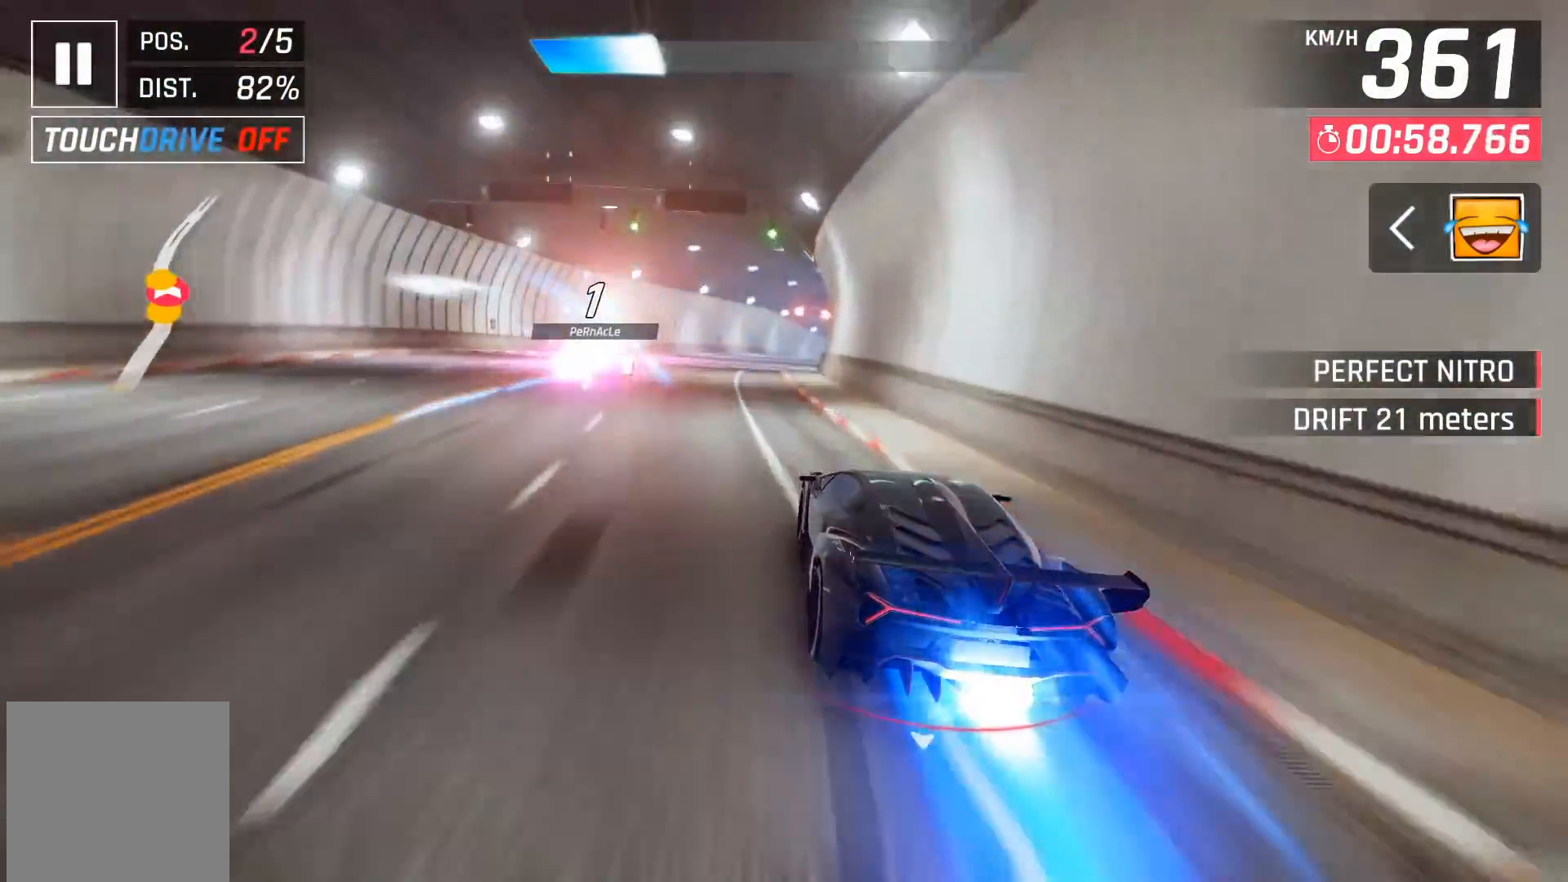
{"buttons": [], "left_stick": "center", "events": [[300, "DPAD_RIGHT", "down"], [450, "DPAD_RIGHT", "up"]]}
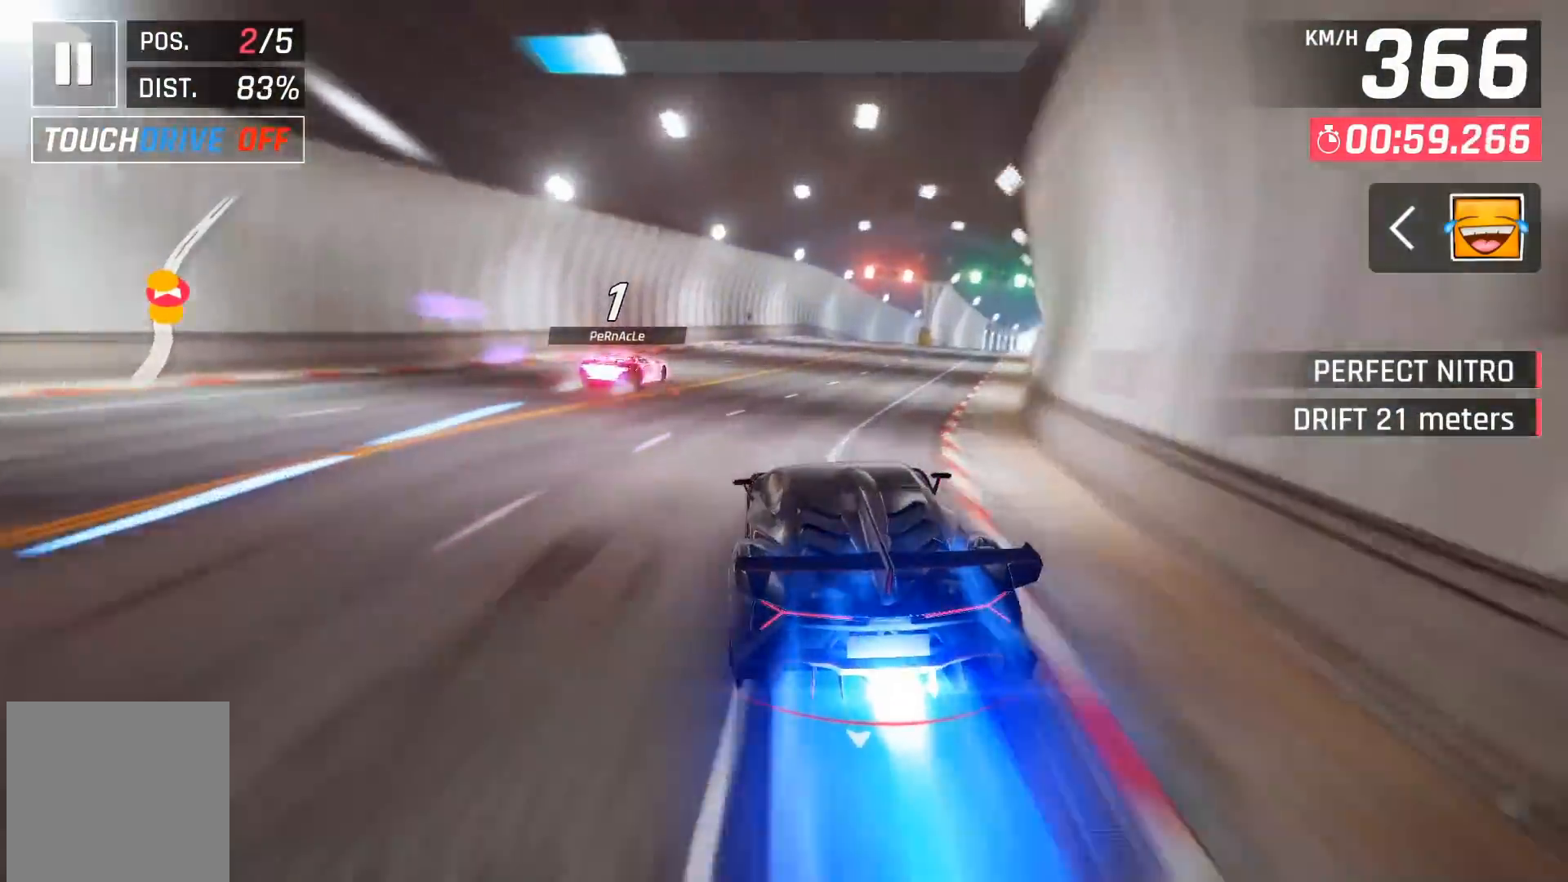
{"buttons": ["DPAD_RIGHT"], "left_stick": "center", "events": [[83, "DPAD_RIGHT", "down"], [183, "DPAD_RIGHT", "up"], [317, "DPAD_RIGHT", "down"]]}
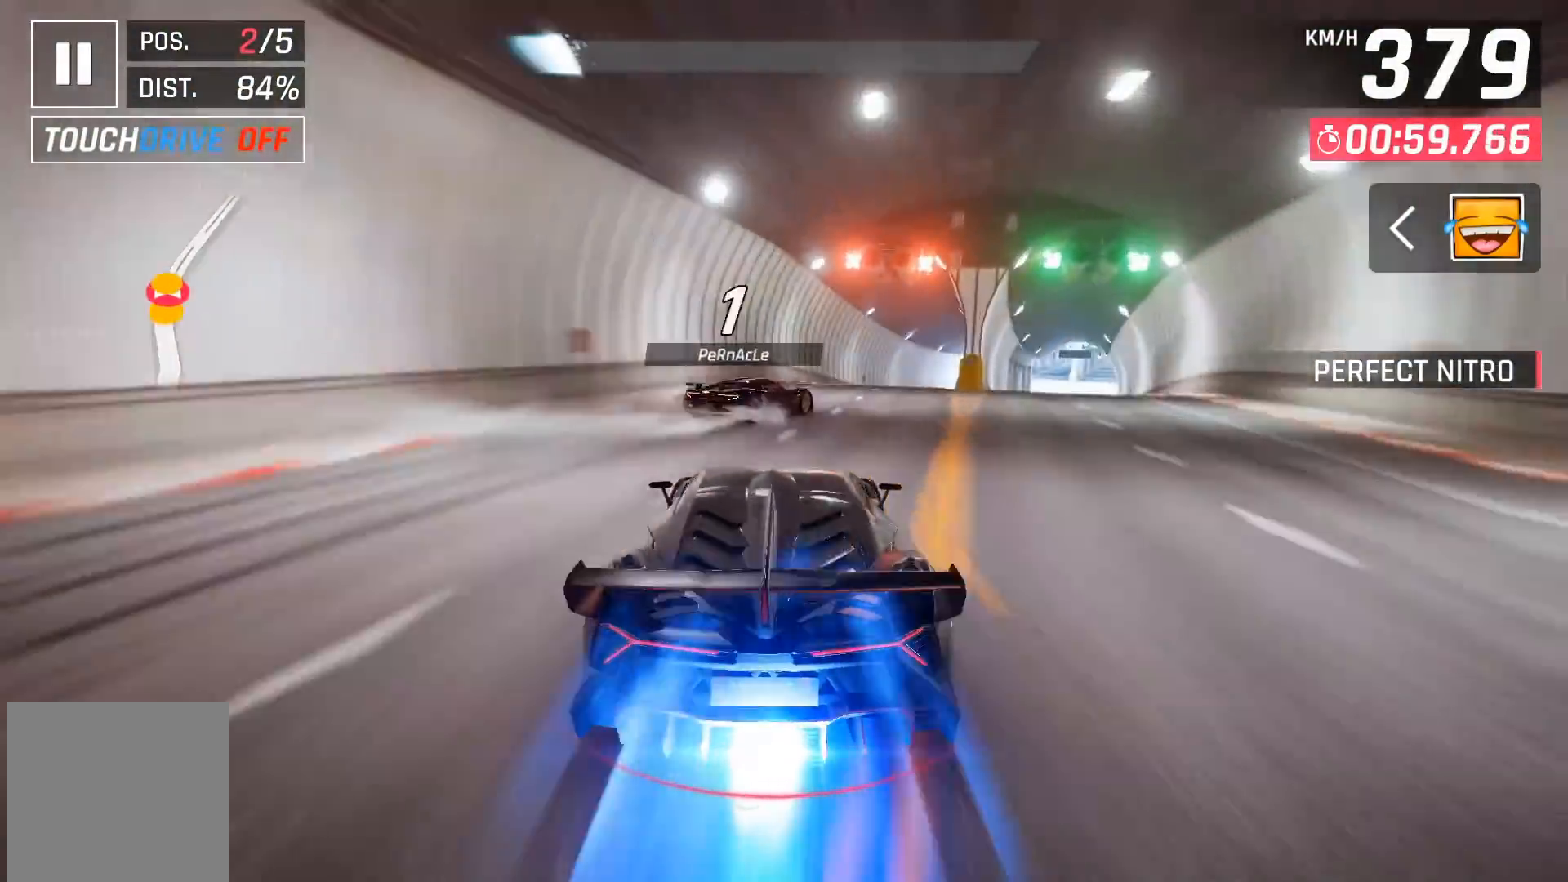
{"buttons": ["DPAD_RIGHT"], "left_stick": "center", "events": [[117, "DPAD_RIGHT", "up"], [217, "DPAD_RIGHT", "down"]]}
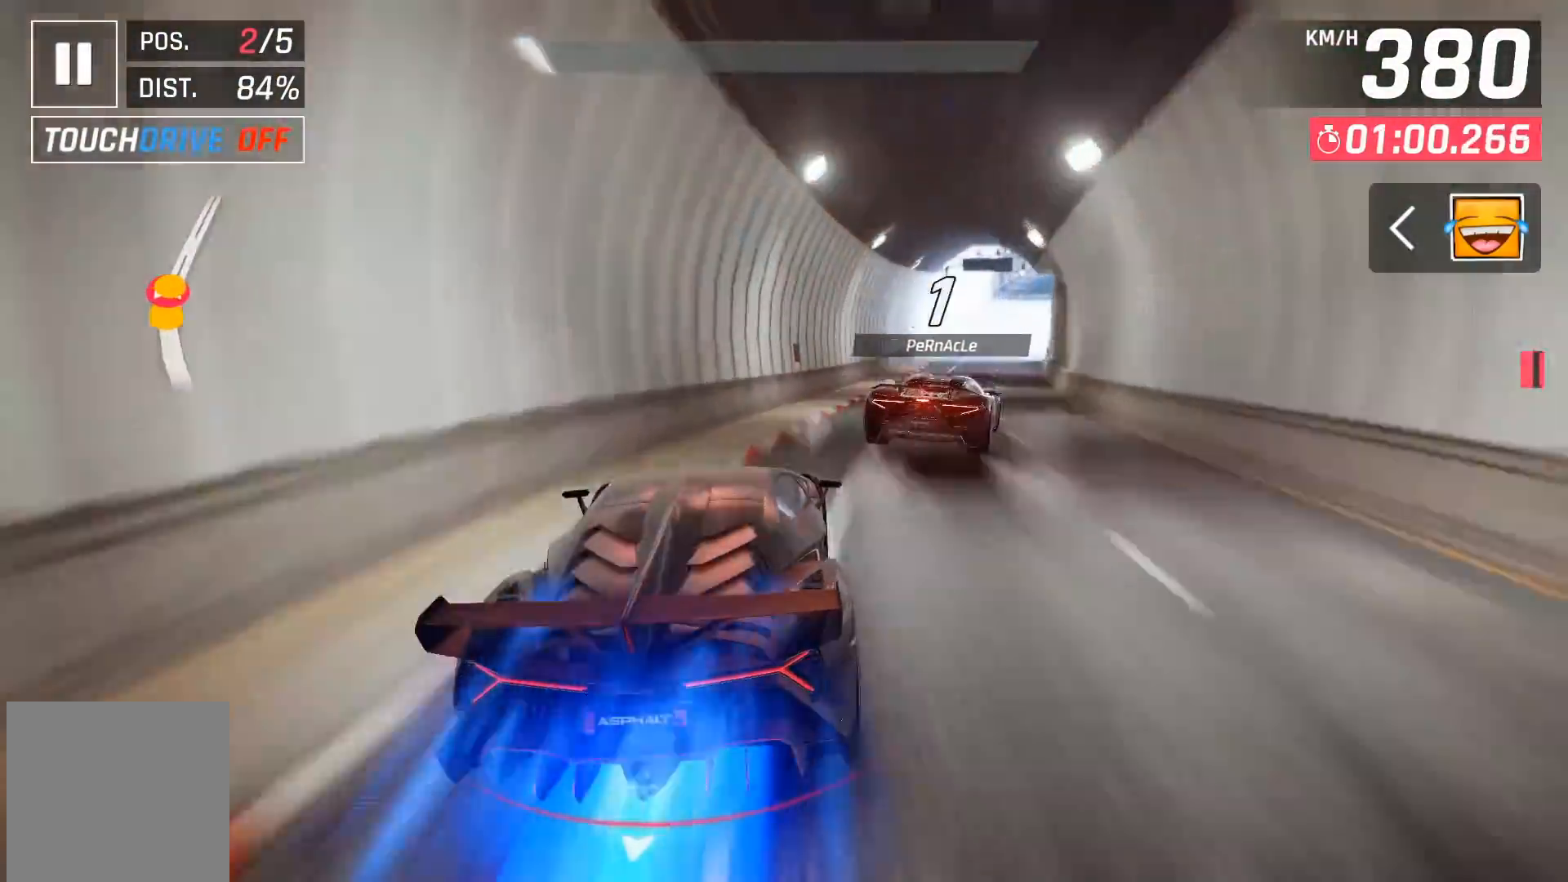
{"buttons": ["DPAD_RIGHT"], "left_stick": "center", "events": [[67, "DPAD_RIGHT", "up"], [150, "DPAD_RIGHT", "down"], [383, "DPAD_RIGHT", "up"], [483, "DPAD_RIGHT", "down"]]}
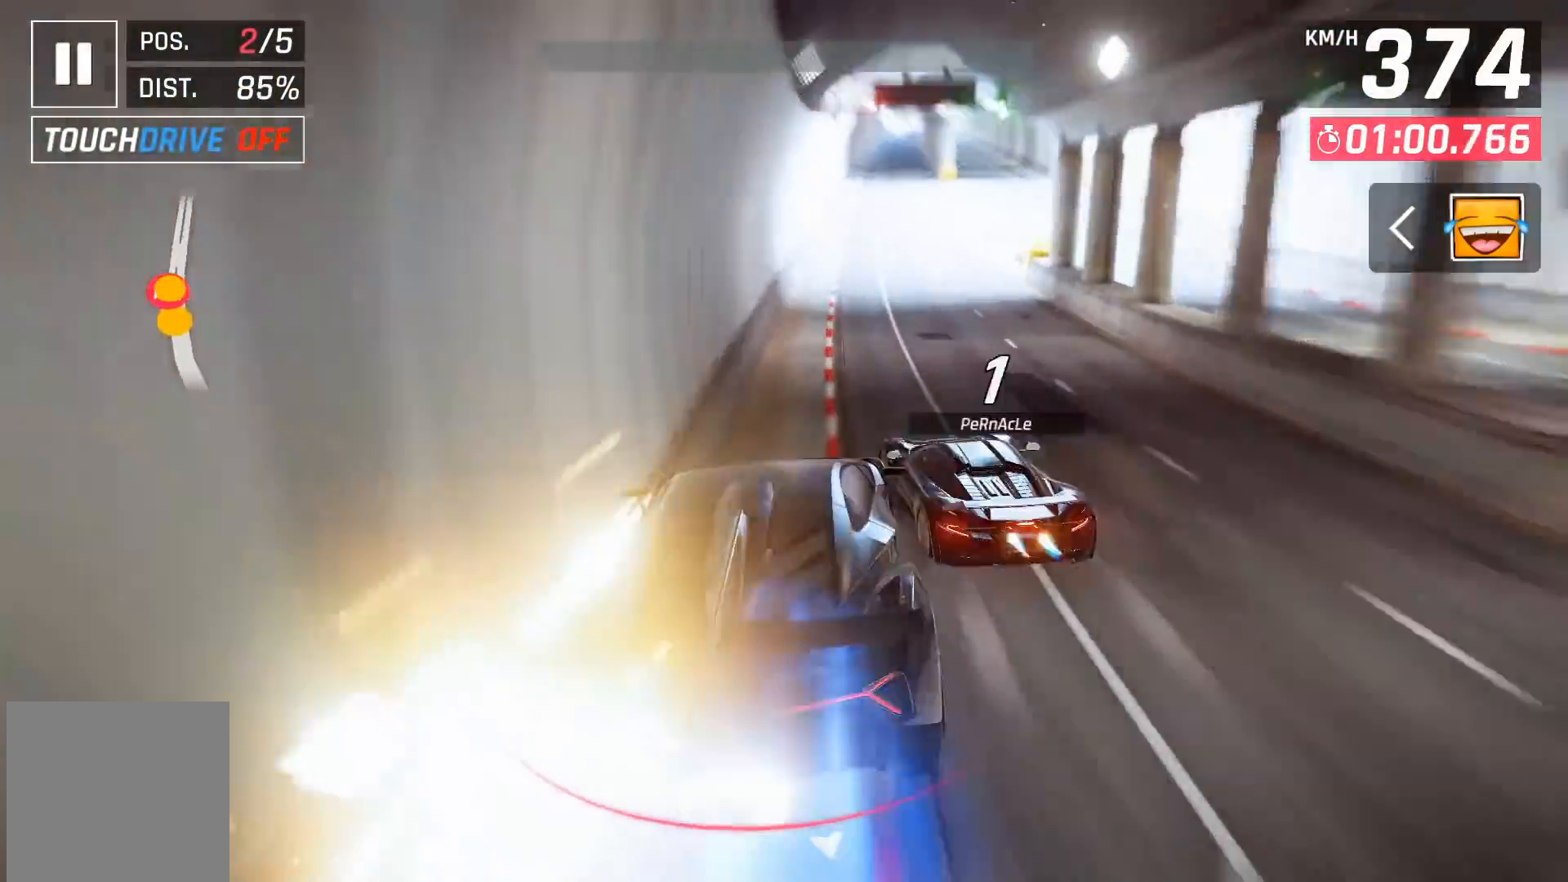
{"buttons": [], "left_stick": "center", "events": [[67, "DPAD_RIGHT", "up"], [183, "X", "down"], [250, "X", "up"]]}
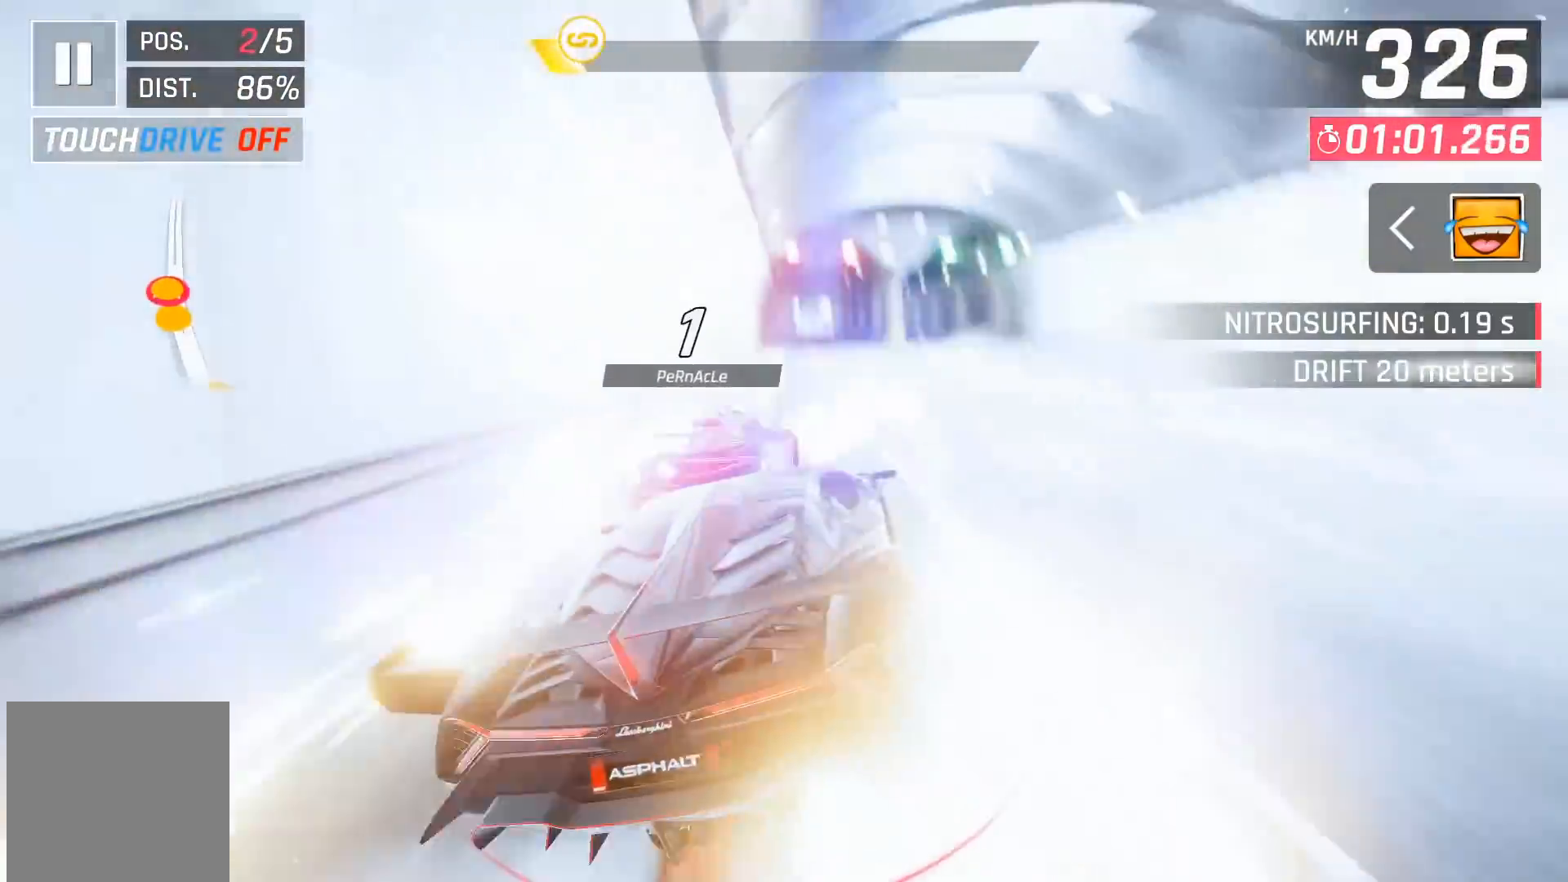
{"buttons": ["A"], "left_stick": "center", "events": [[233, "A", "down"], [317, "A", "up"], [483, "A", "down"]]}
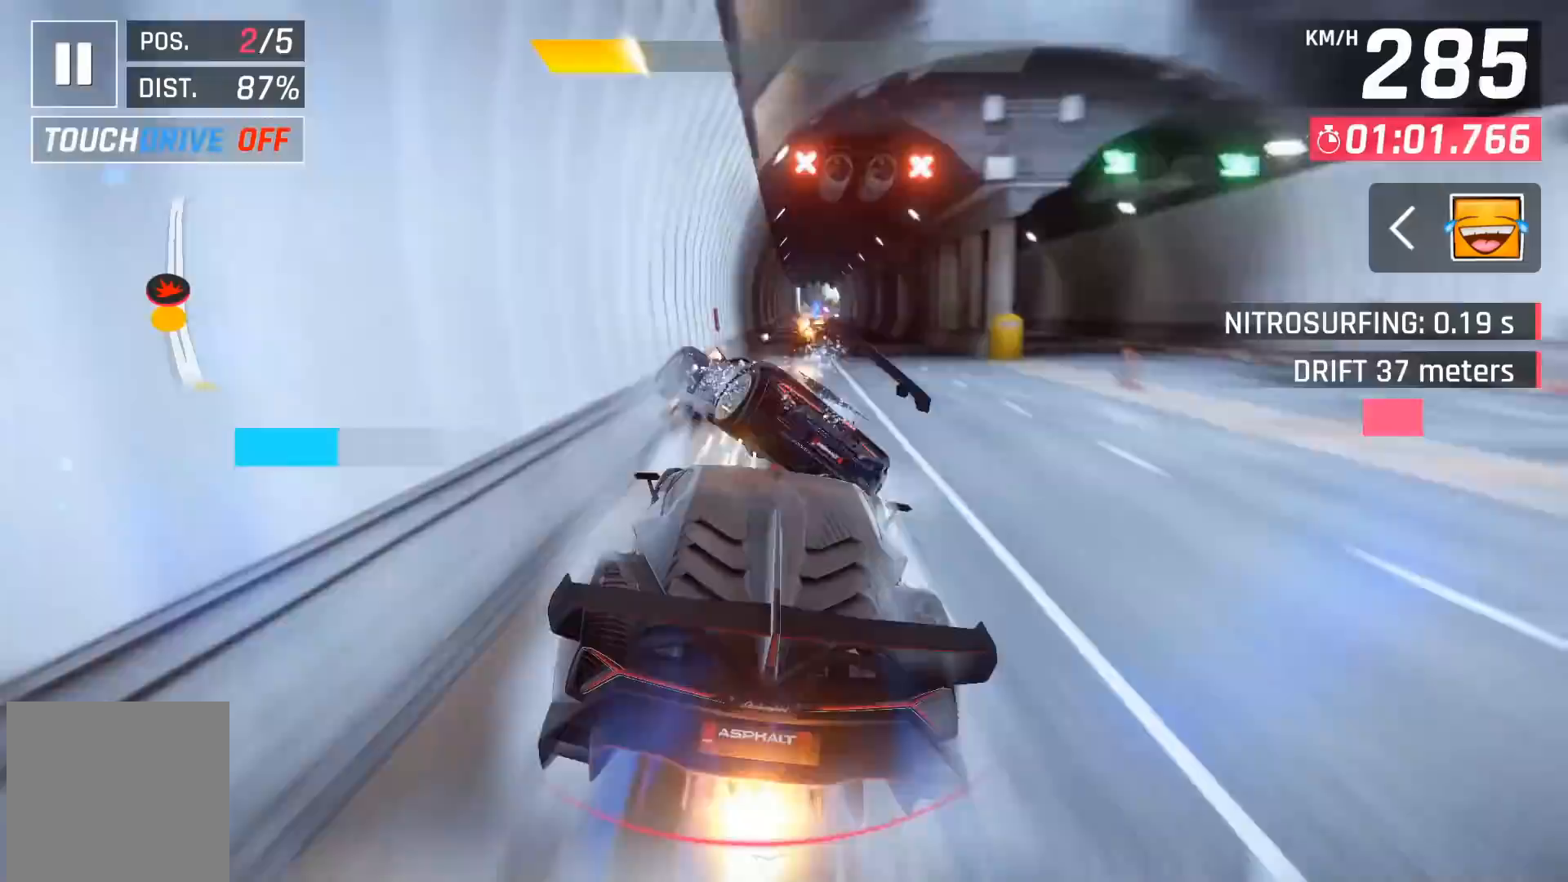
{"buttons": ["DPAD_RIGHT"], "left_stick": "center", "events": [[83, "A", "up"], [467, "DPAD_RIGHT", "down"]]}
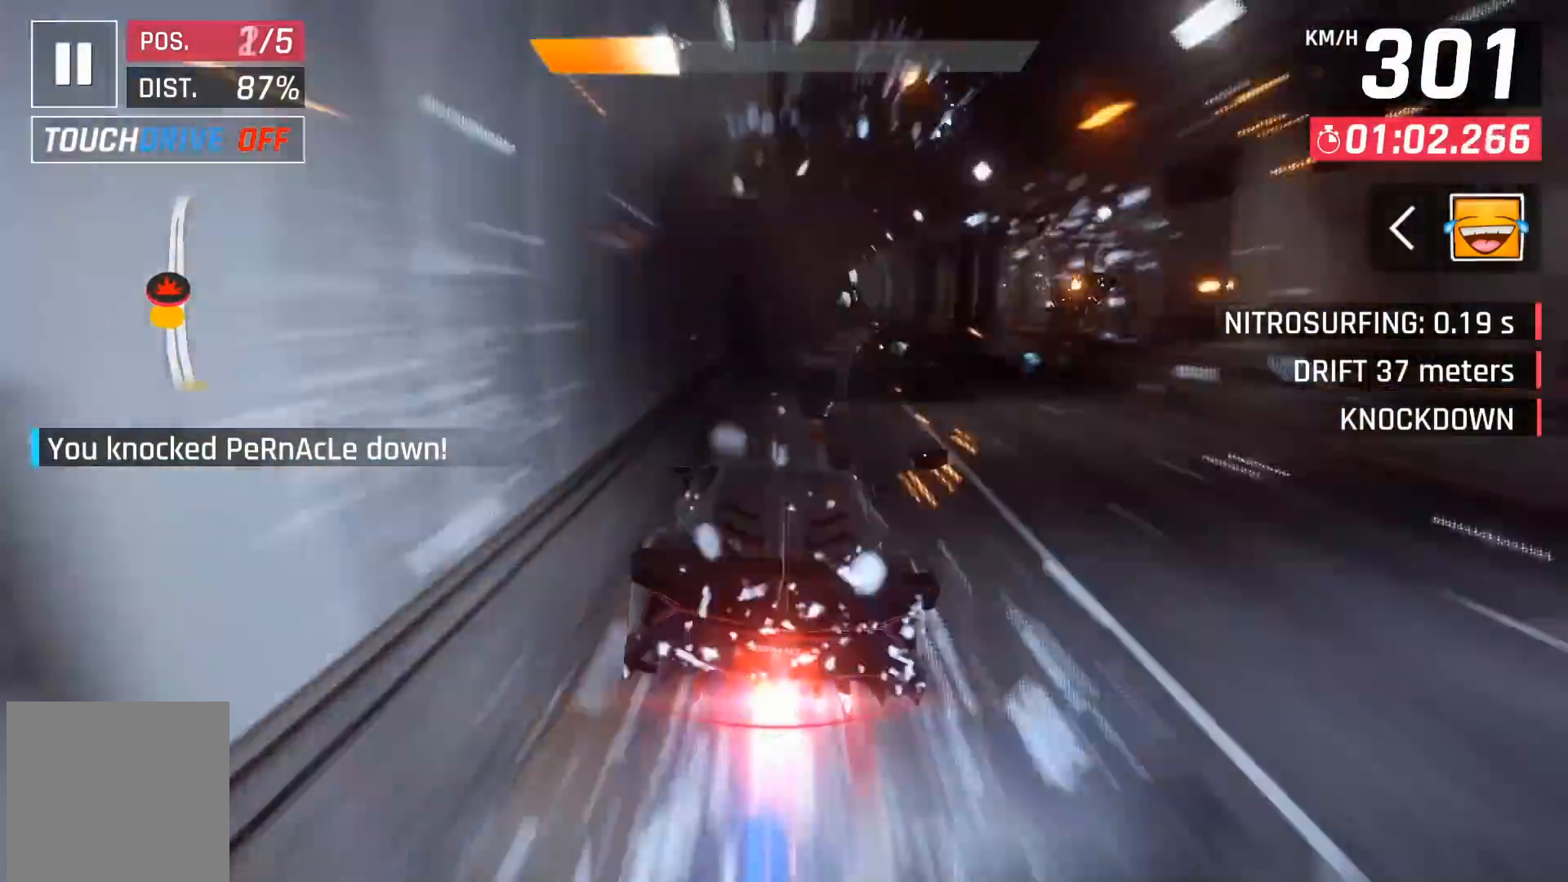
{"buttons": [], "left_stick": "center", "events": [[83, "DPAD_RIGHT", "up"], [200, "DPAD_RIGHT", "down"], [300, "DPAD_RIGHT", "up"]]}
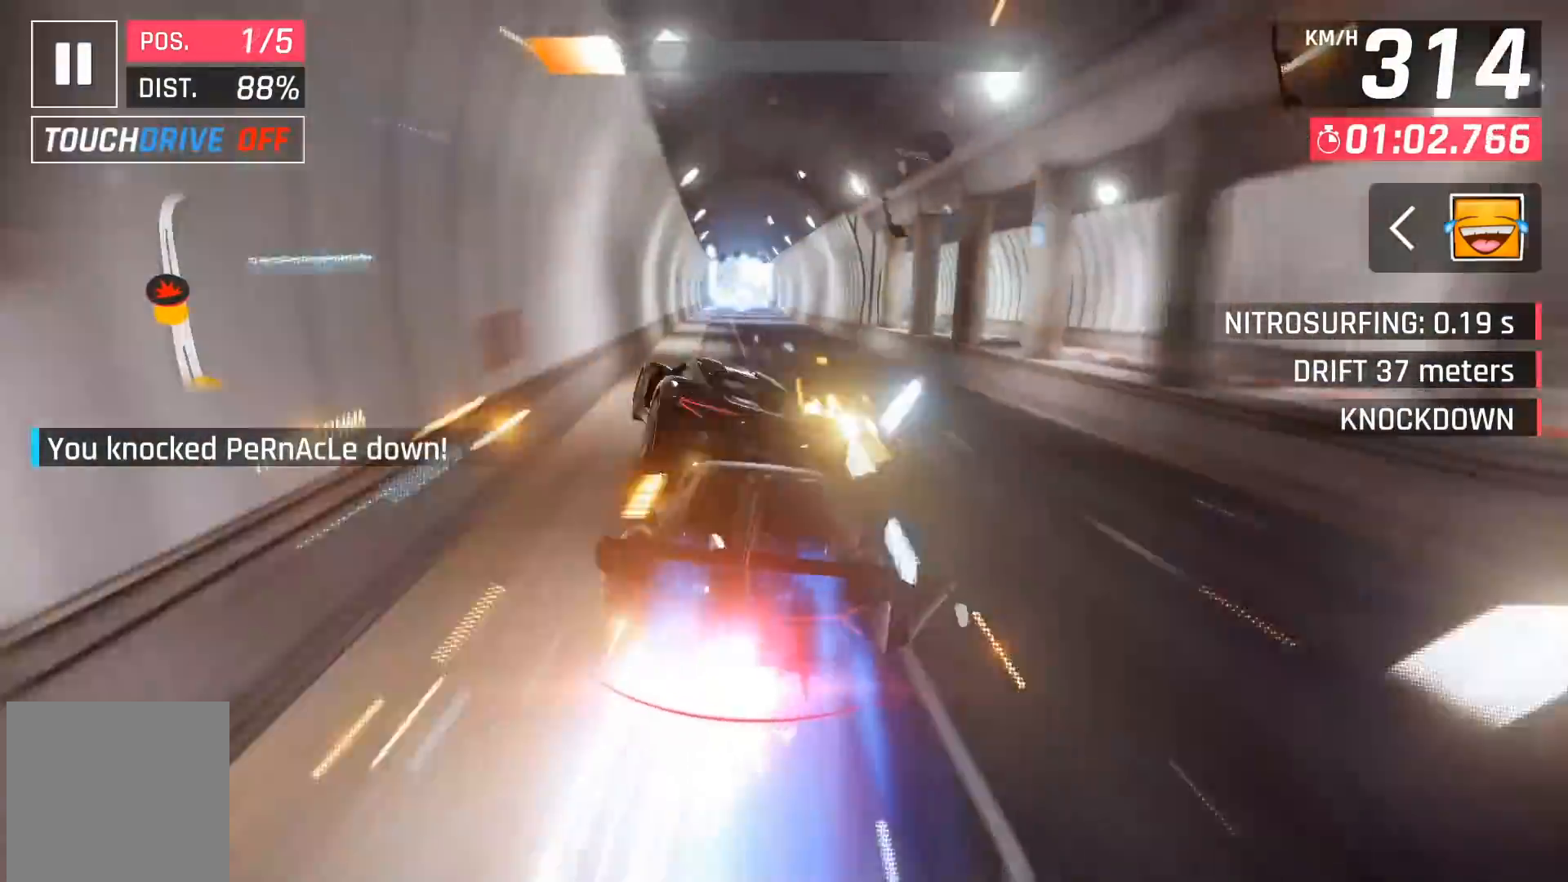
{"buttons": [], "left_stick": "center", "events": [[100, "DPAD_LEFT", "down"], [167, "DPAD_LEFT", "up"], [300, "DPAD_LEFT", "down"], [417, "DPAD_LEFT", "up"]]}
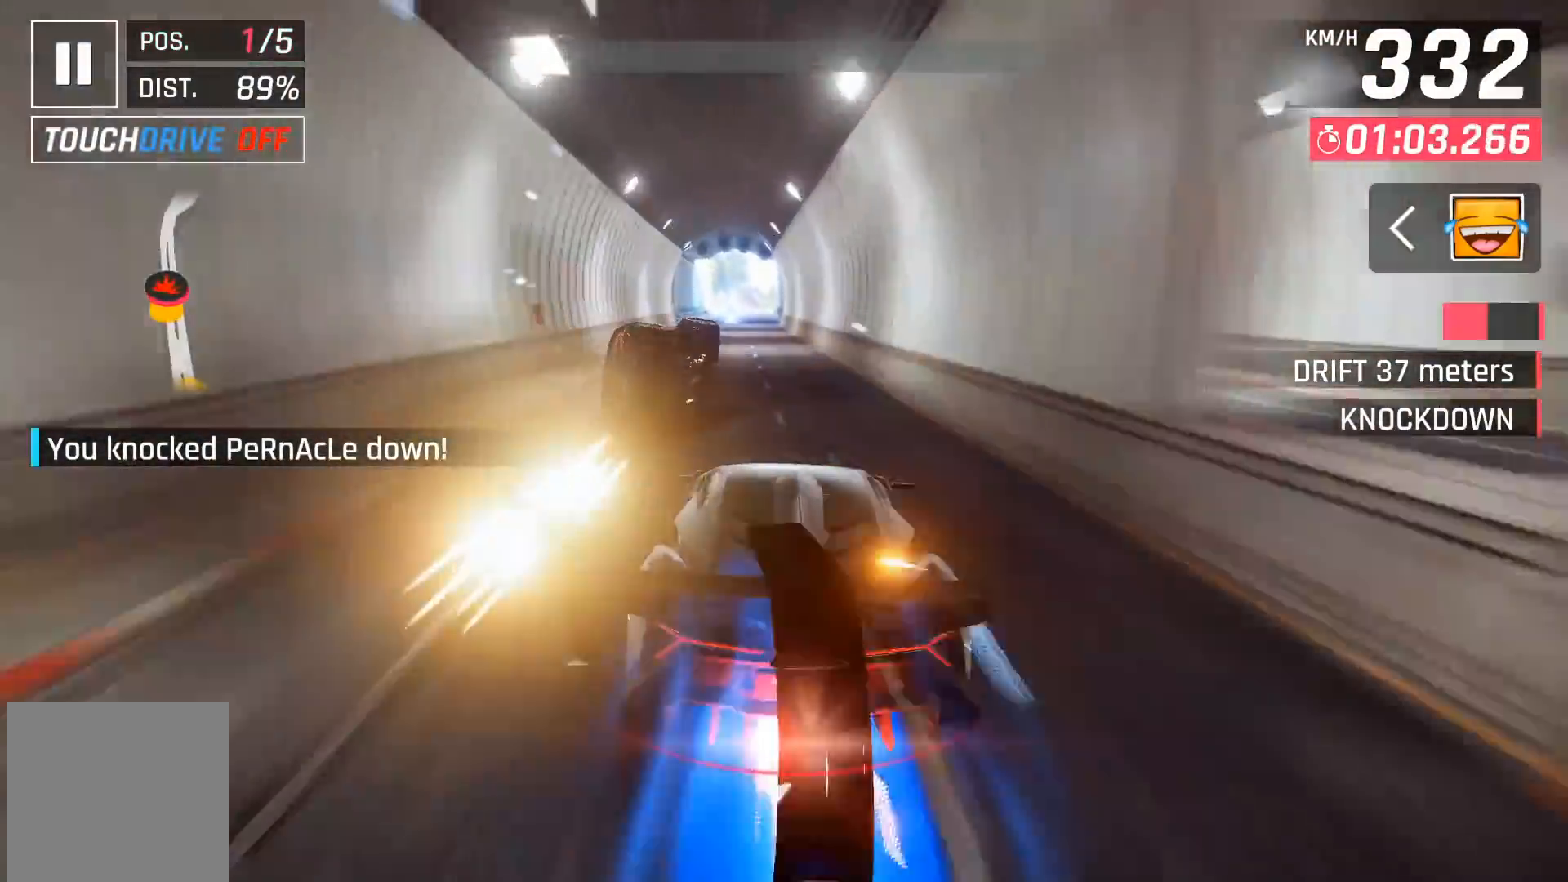
{"buttons": [], "left_stick": "center", "events": [[167, "DPAD_LEFT", "down"], [217, "DPAD_LEFT", "up"]]}
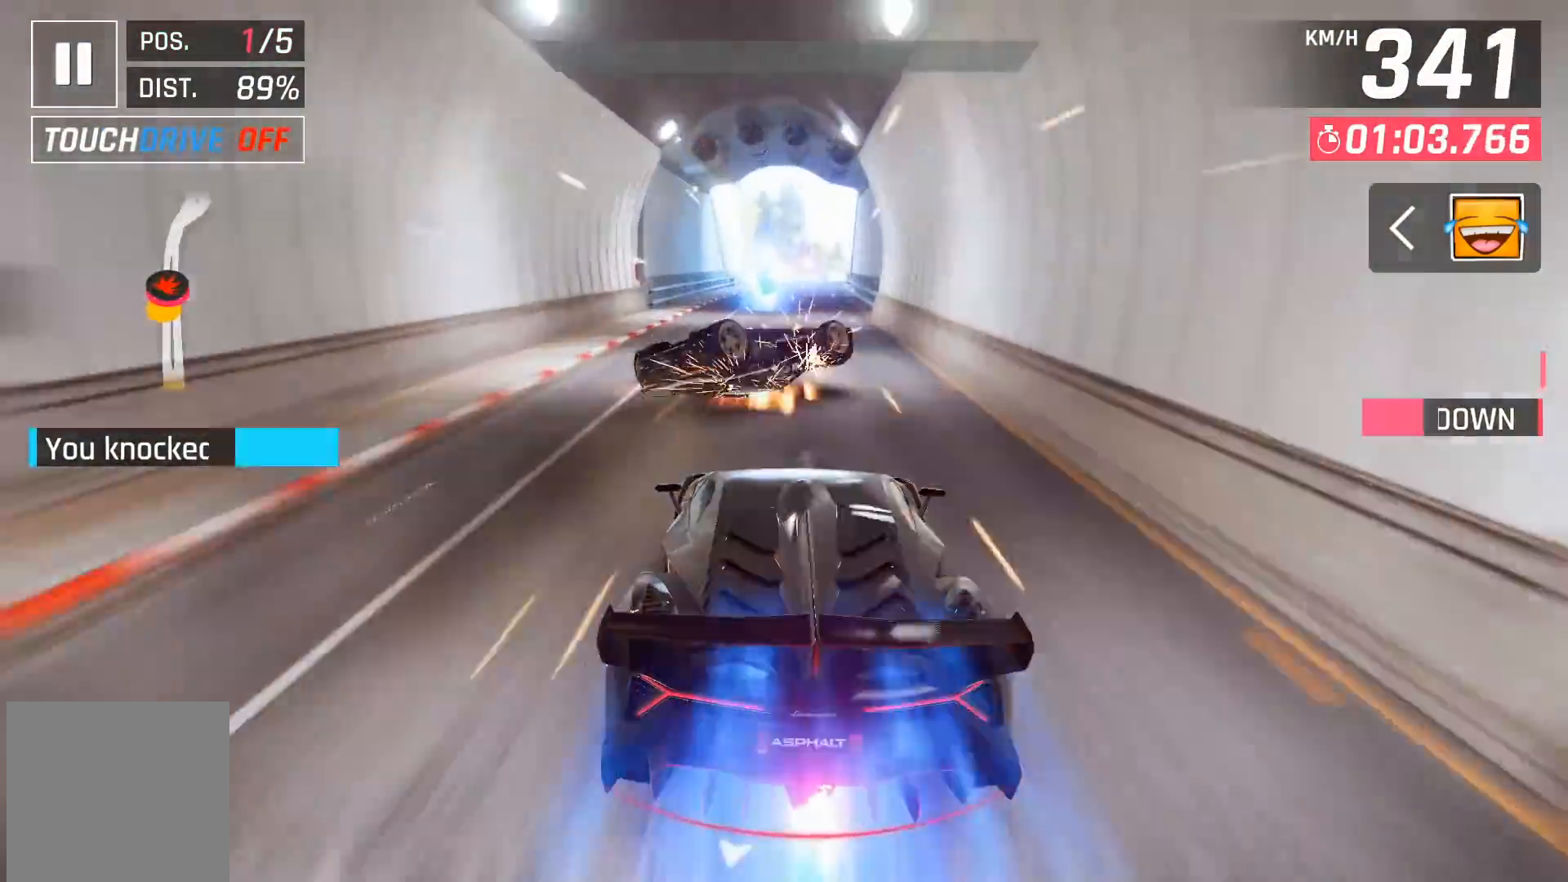
{"buttons": [], "left_stick": "center", "events": [[283, "DPAD_RIGHT", "down"], [383, "DPAD_RIGHT", "up"]]}
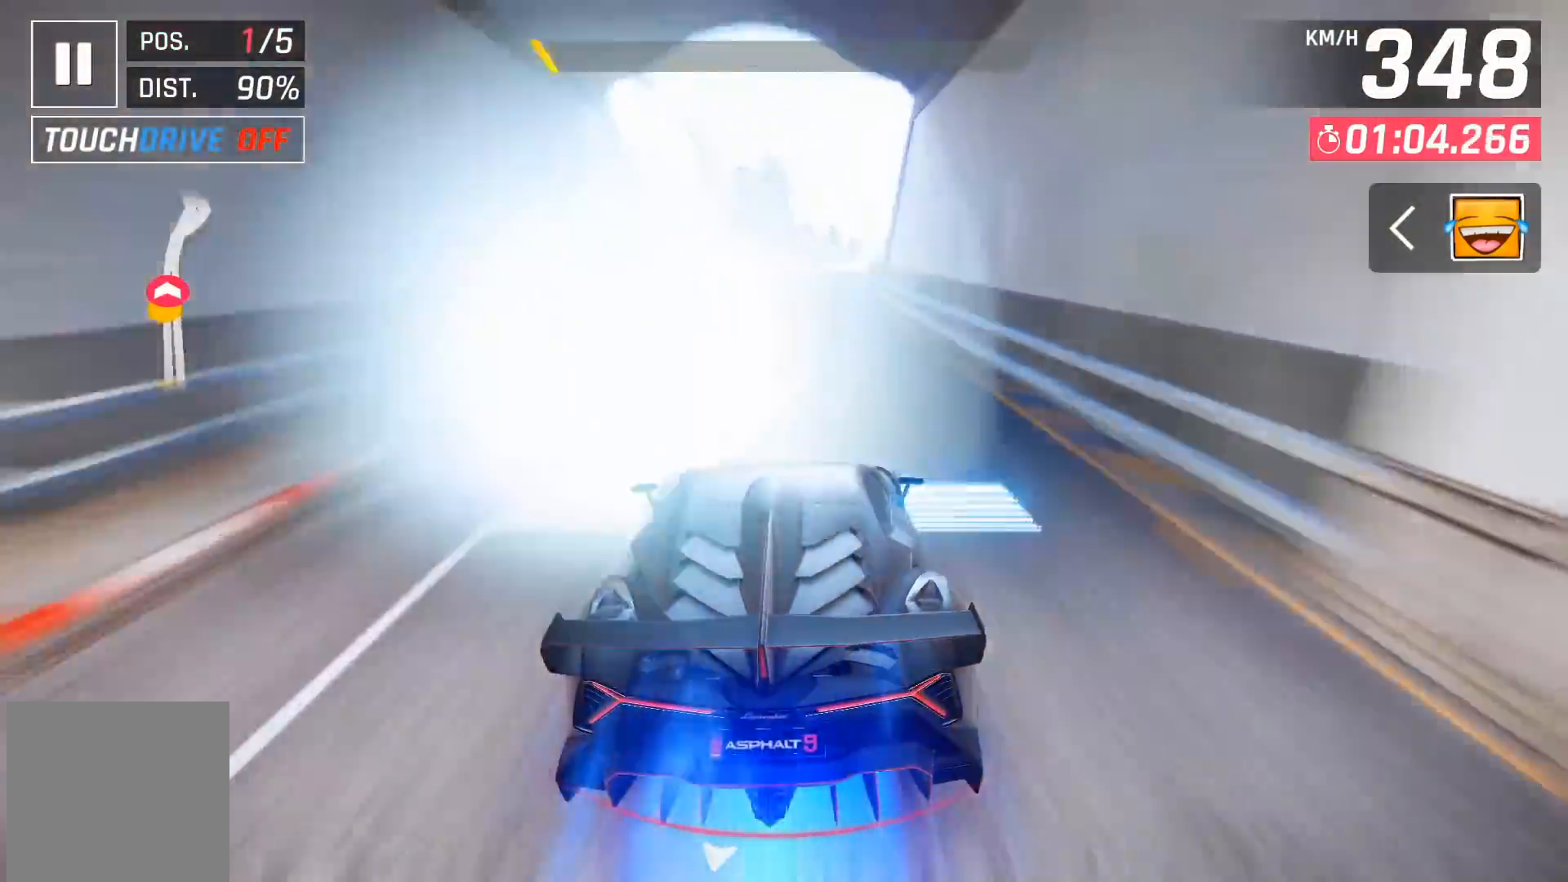
{"buttons": [], "left_stick": "center", "events": [[433, "DPAD_LEFT", "down"], [500, "DPAD_LEFT", "up"]]}
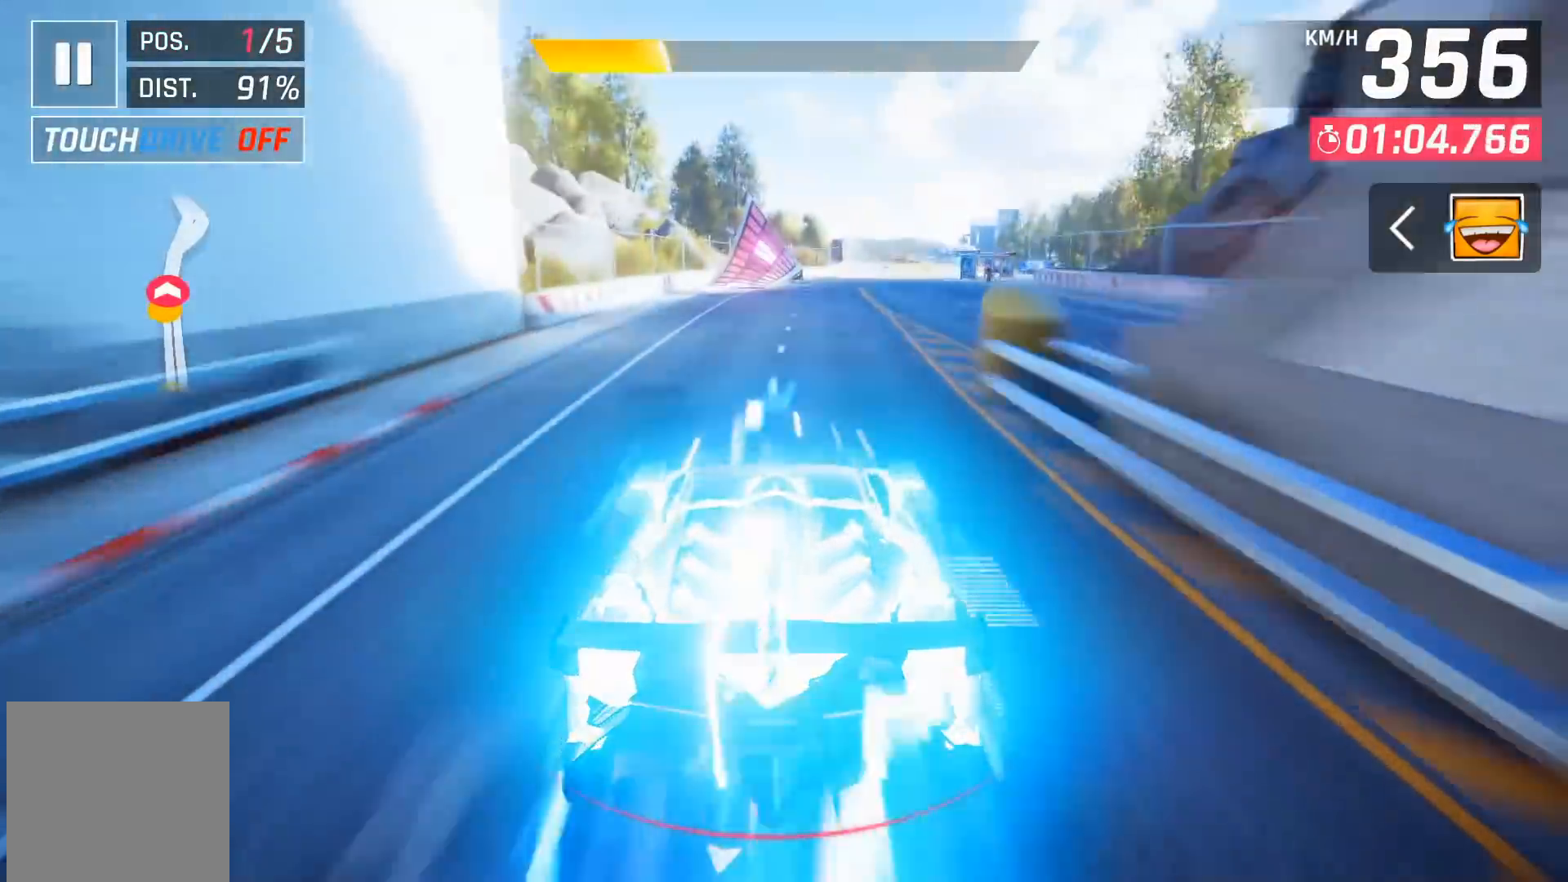
{"buttons": [], "left_stick": "center", "events": []}
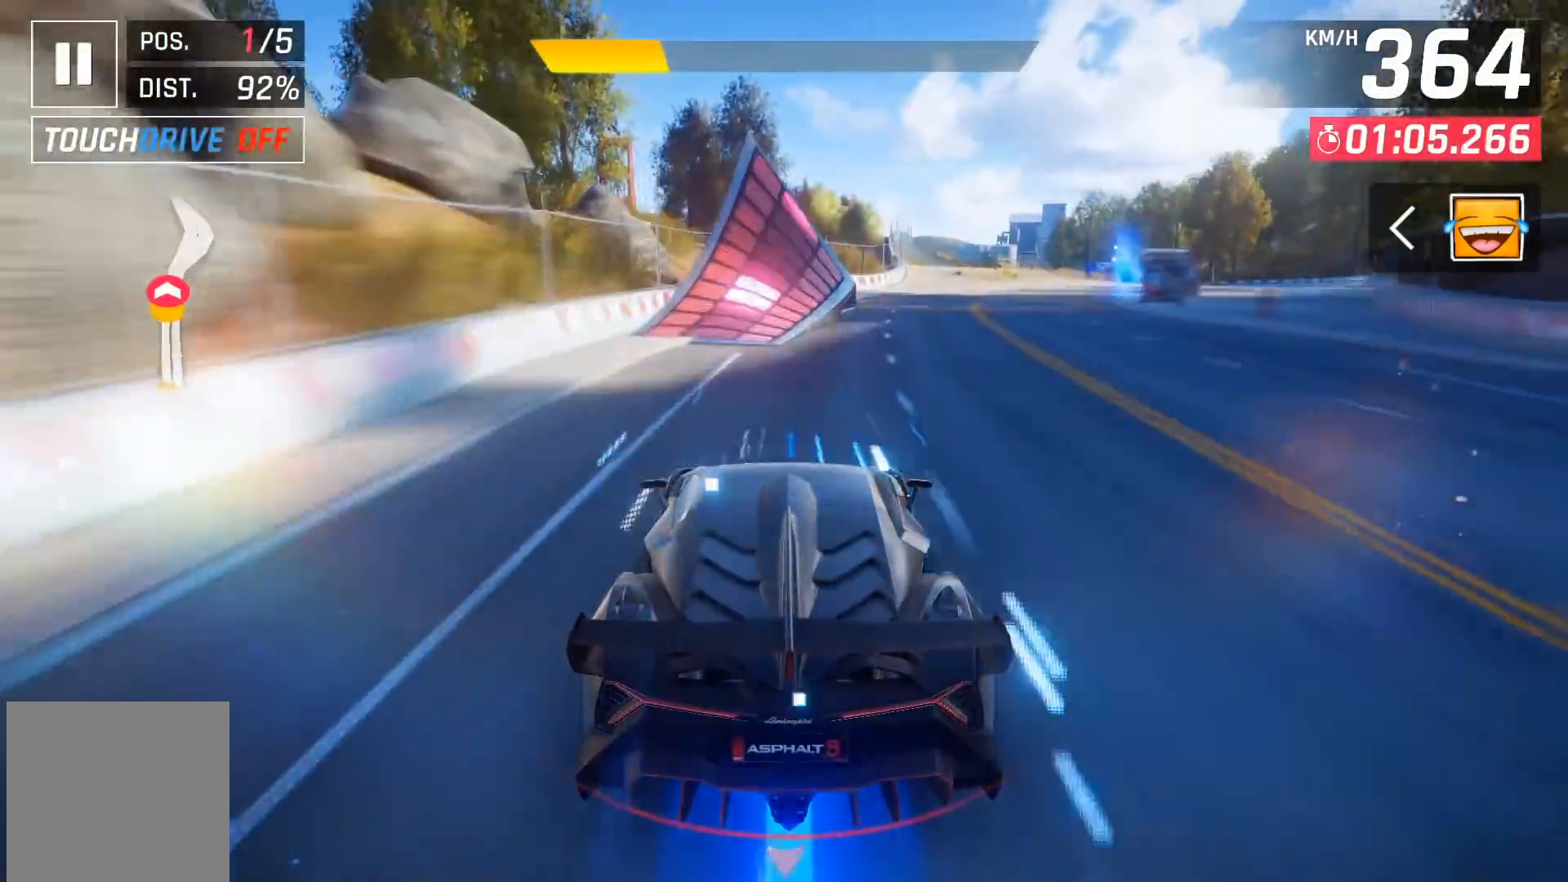
{"buttons": ["A", "DPAD_RIGHT"], "left_stick": "center", "events": [[150, "A", "down"], [183, "DPAD_RIGHT", "down"], [233, "A", "up"], [317, "DPAD_RIGHT", "up"], [333, "DPAD_RIGHT", "down"], [350, "A", "down"], [417, "A", "up"], [500, "A", "down"]]}
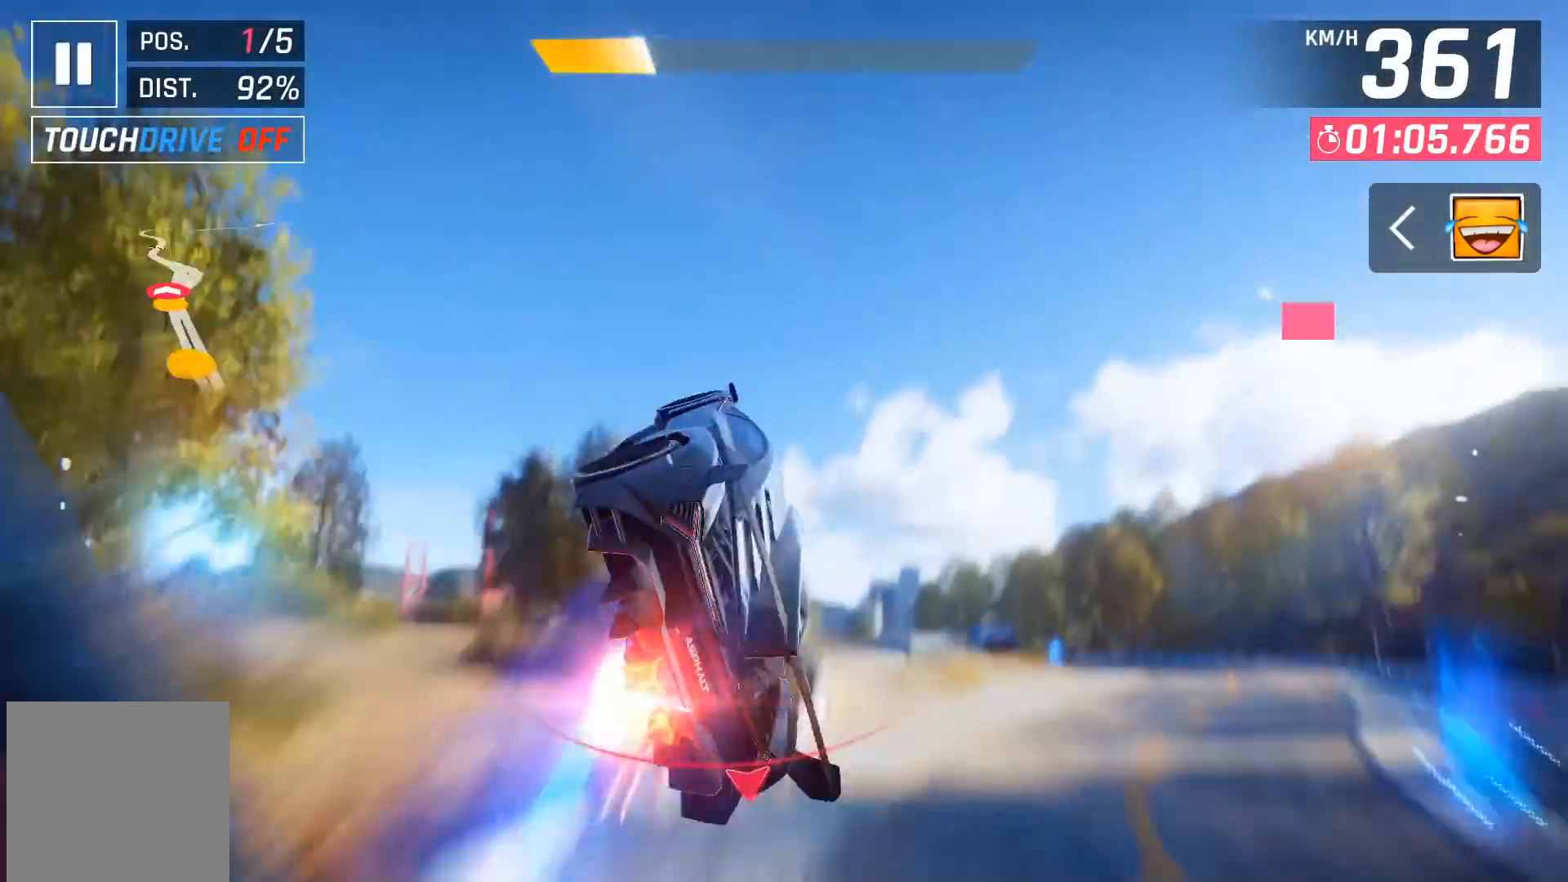
{"buttons": ["A", "DPAD_LEFT"], "left_stick": "center", "events": [[83, "A", "up"], [100, "DPAD_RIGHT", "up"], [150, "A", "down"], [250, "A", "up"], [333, "A", "down"], [417, "A", "up"], [483, "A", "down"], [500, "DPAD_LEFT", "down"]]}
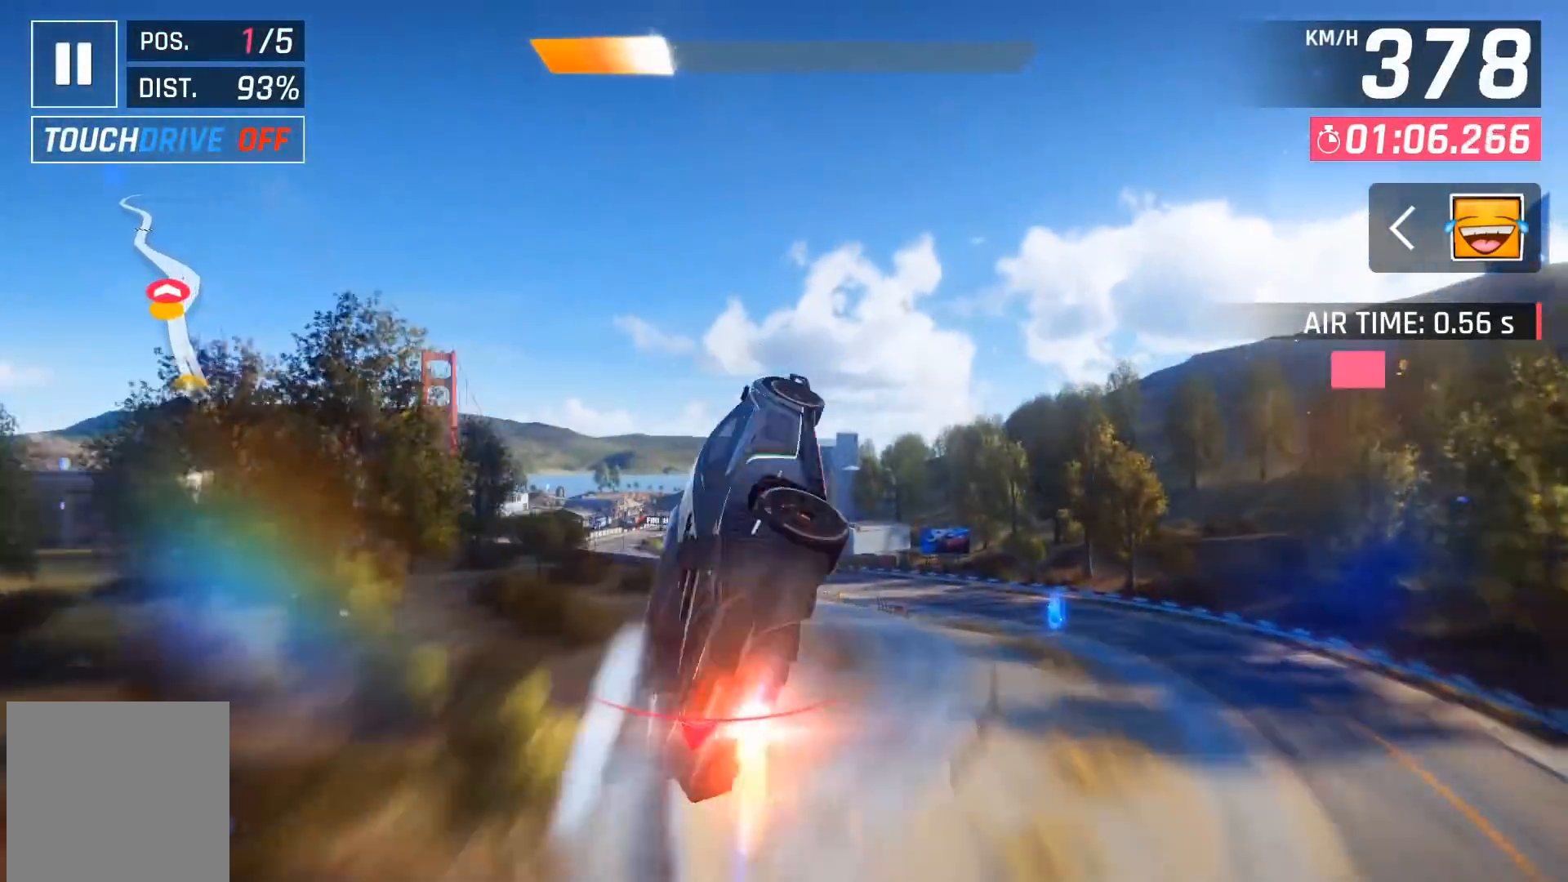
{"buttons": ["A"], "left_stick": "center", "events": [[67, "A", "up"], [117, "A", "down"], [233, "A", "up"], [317, "A", "down"], [400, "A", "up"], [417, "DPAD_LEFT", "up"], [467, "A", "down"]]}
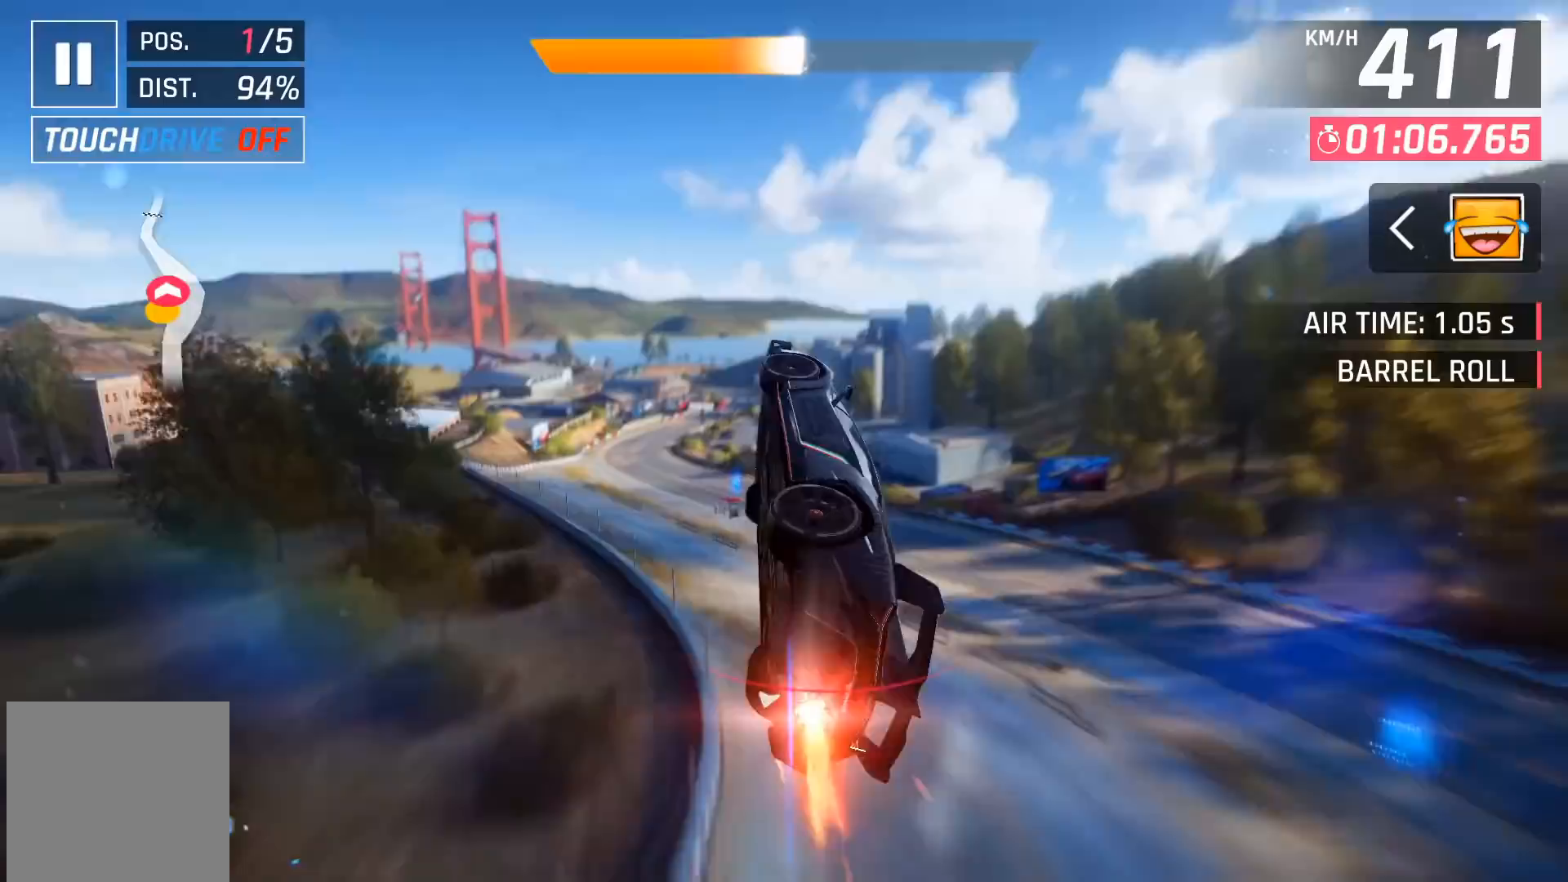
{"buttons": ["X", "DPAD_LEFT"], "left_stick": "center", "events": [[17, "DPAD_LEFT", "down"], [67, "A", "up"], [100, "A", "down"], [267, "A", "up"], [483, "X", "down"]]}
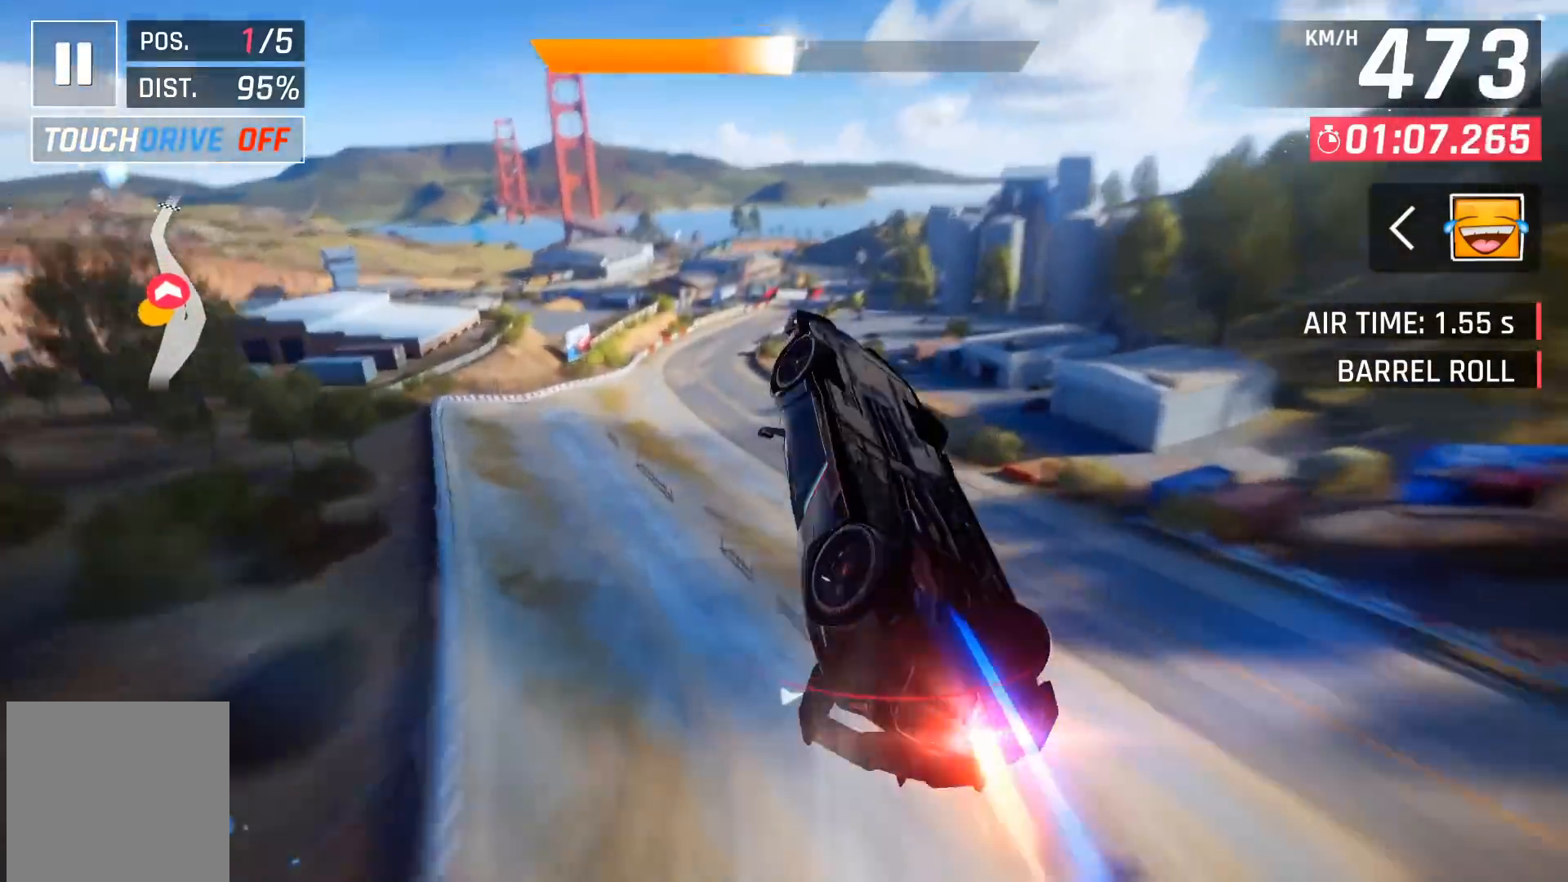
{"buttons": [], "left_stick": "center", "events": [[50, "X", "up"], [100, "DPAD_LEFT", "up"]]}
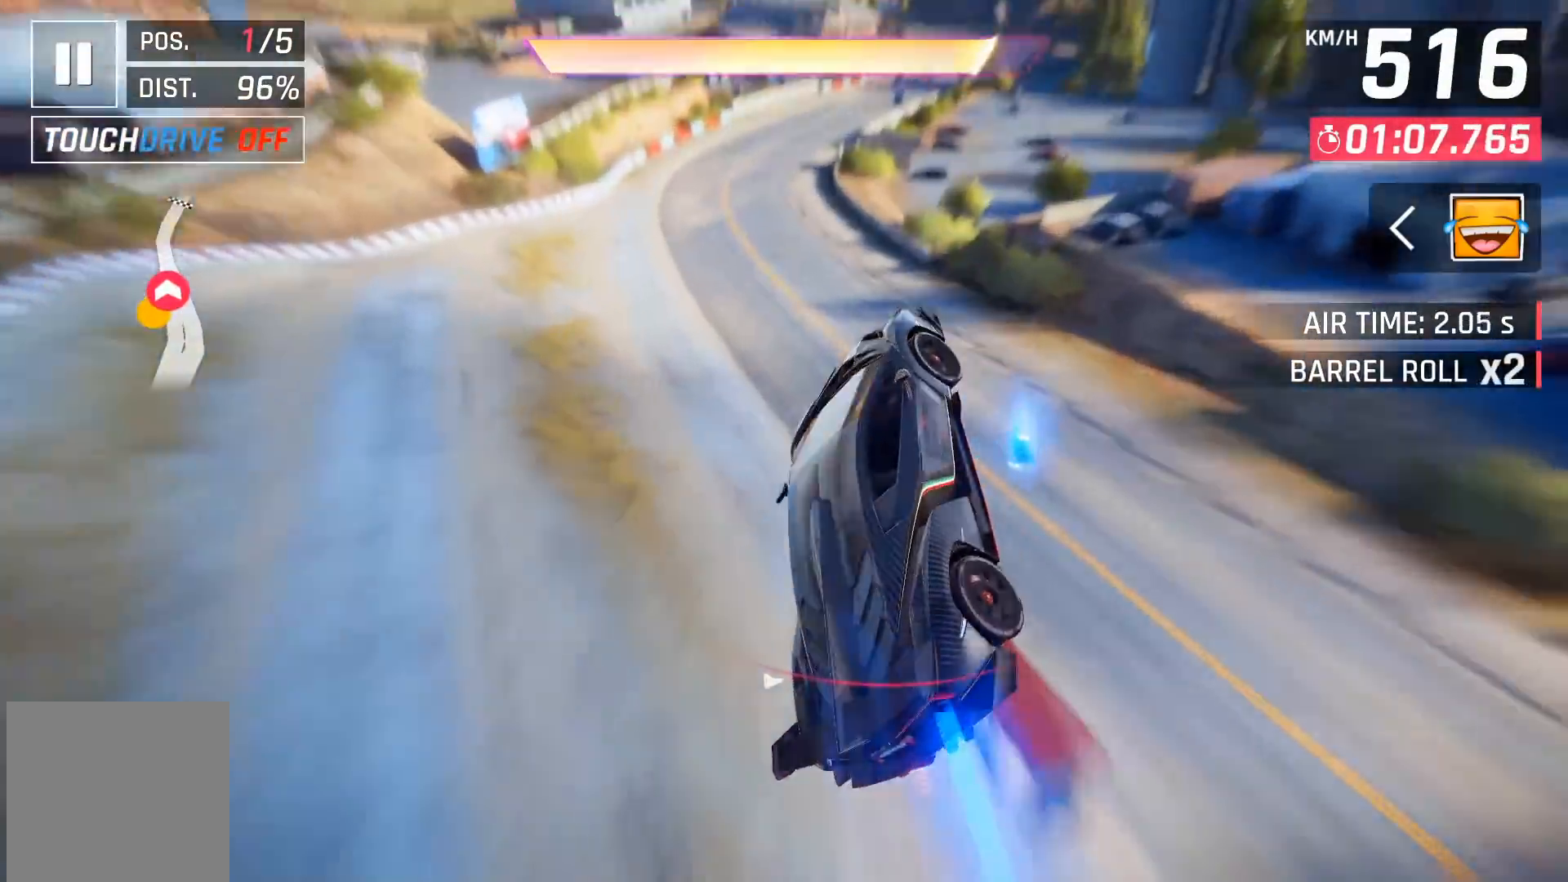
{"buttons": ["DPAD_RIGHT"], "left_stick": "center", "events": [[133, "A", "down"], [233, "A", "up"], [250, "DPAD_RIGHT", "down"], [300, "A", "down"], [400, "A", "up"]]}
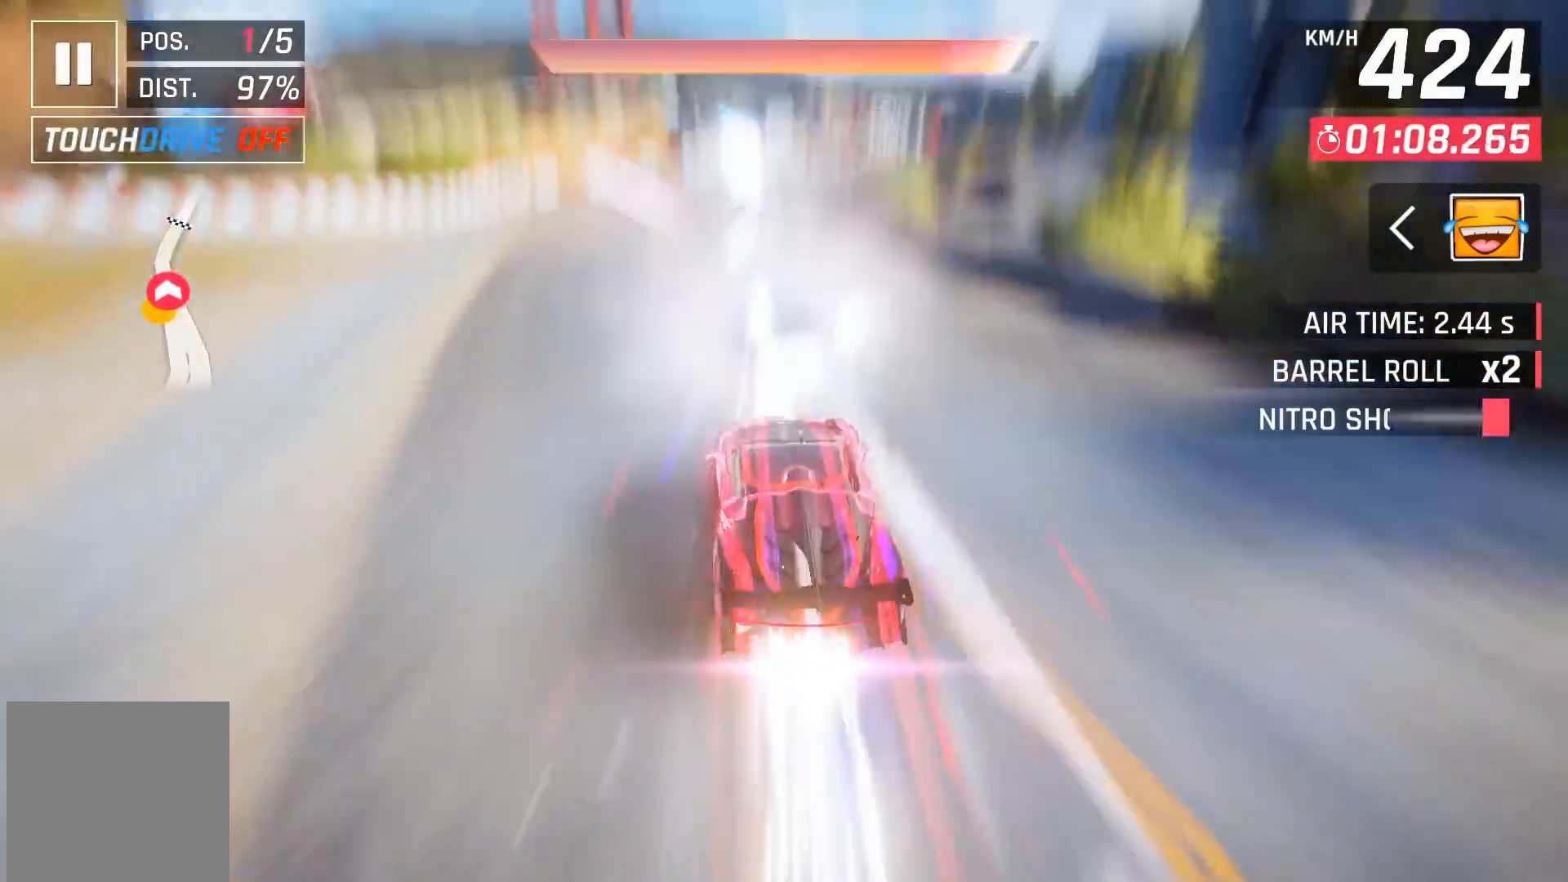
{"buttons": ["DPAD_RIGHT"], "left_stick": "center", "events": []}
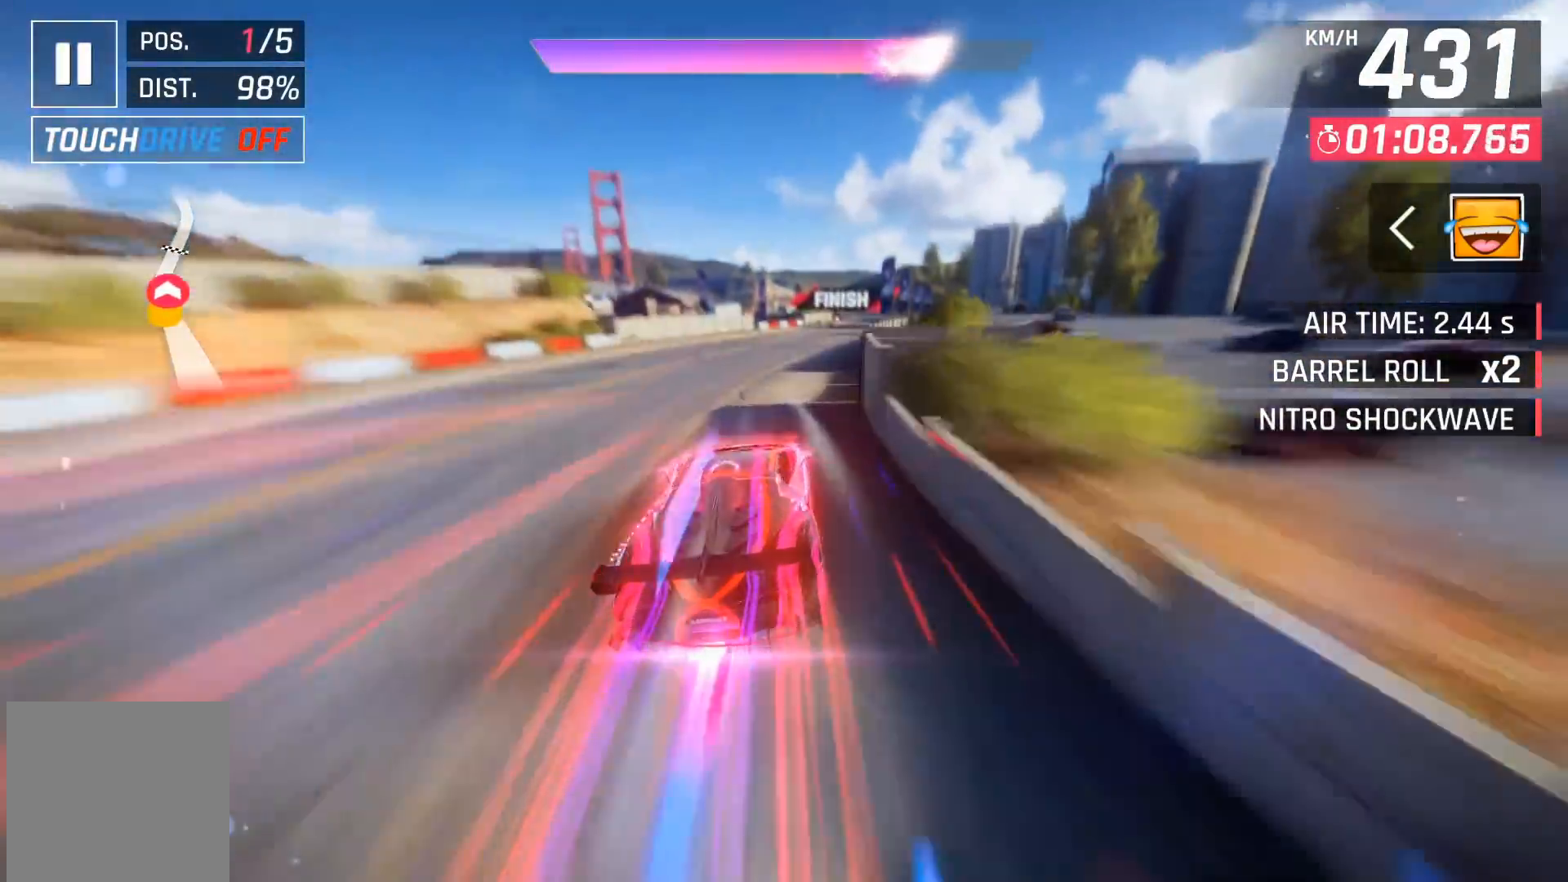
{"buttons": ["DPAD_RIGHT"], "left_stick": "center", "events": []}
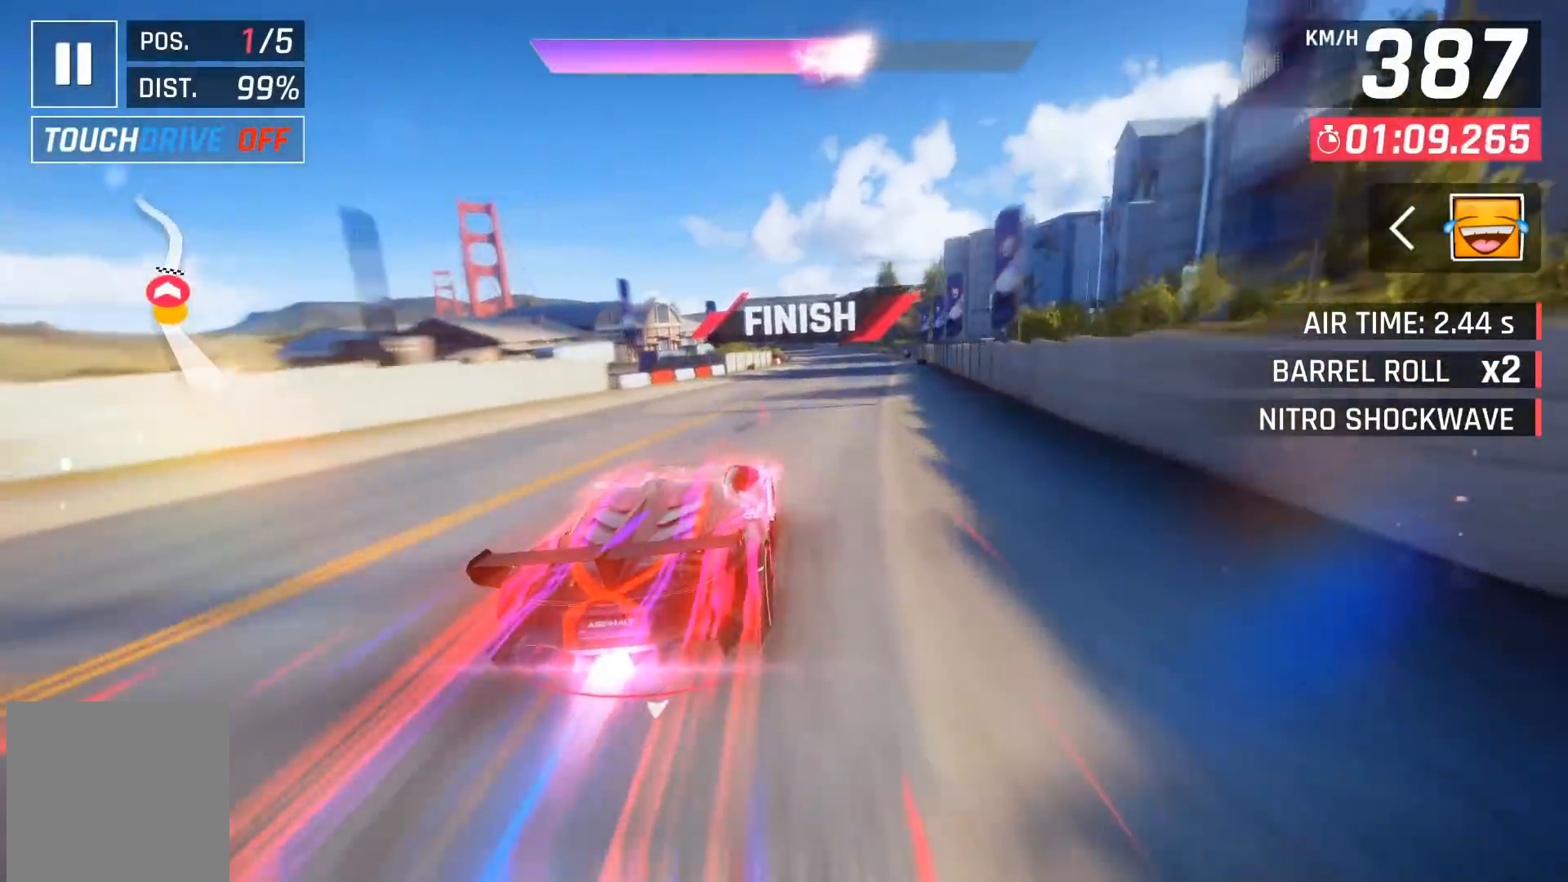
{"buttons": [], "left_stick": "center", "events": [[167, "DPAD_RIGHT", "up"]]}